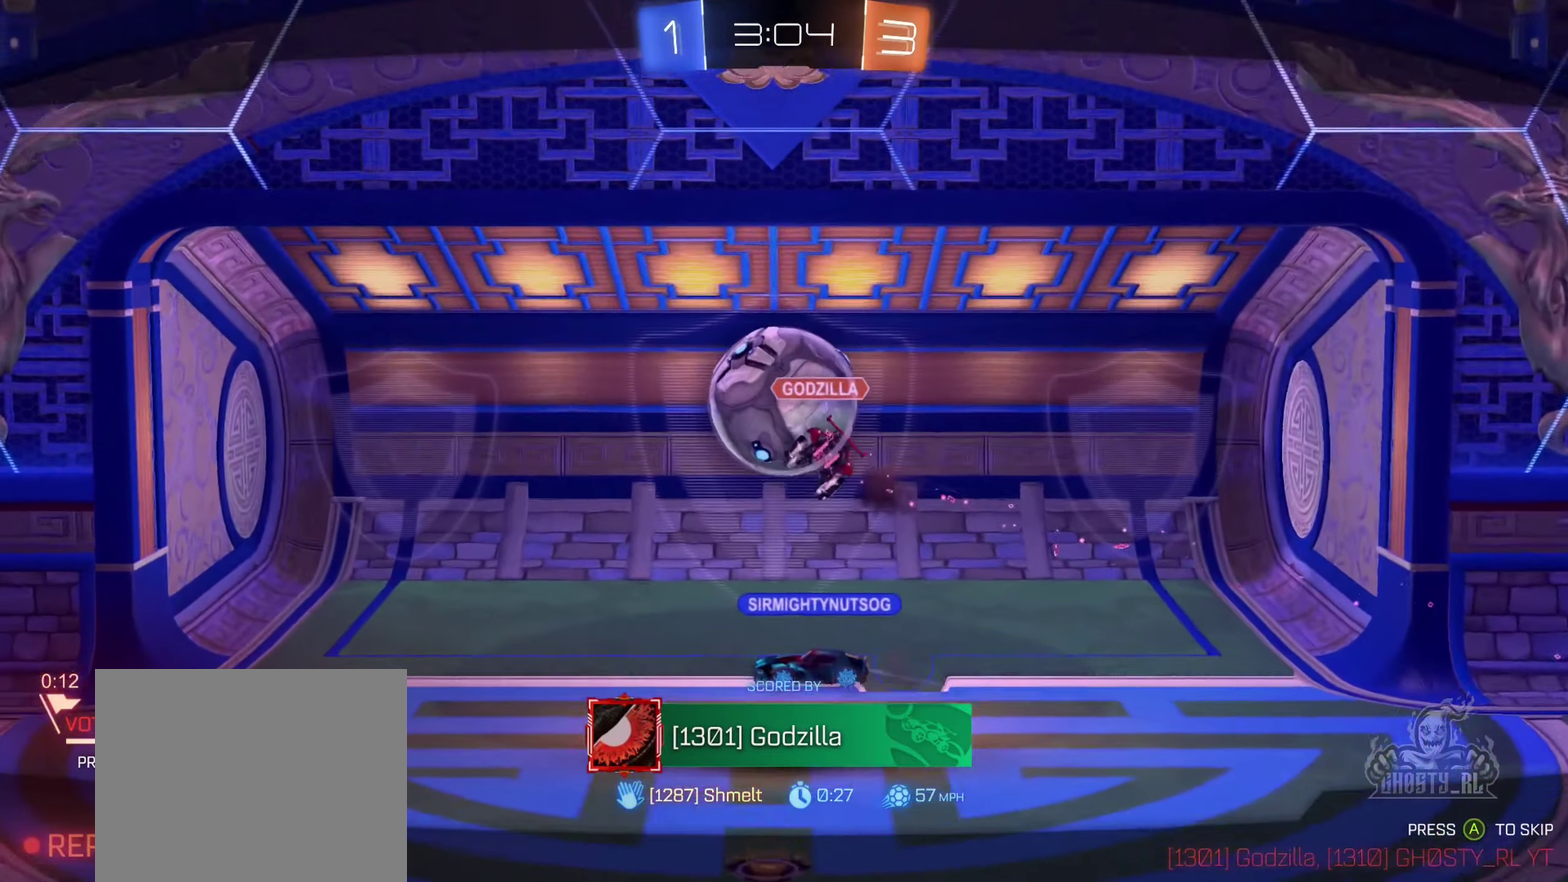
Gameplay with a controller (Xbox layout); each line is a JSON object with the inputs held at the frame after it. "events" lists button and stick changes between this image and that frame as [ms after this image, input, new state], when the widget could be followed in between. Not read: HOME.
{"buttons": ["X"], "left_stick": "center", "right_stick": "center", "events": [[100, "A", "down"], [317, "A", "up"], [500, "X", "down"]]}
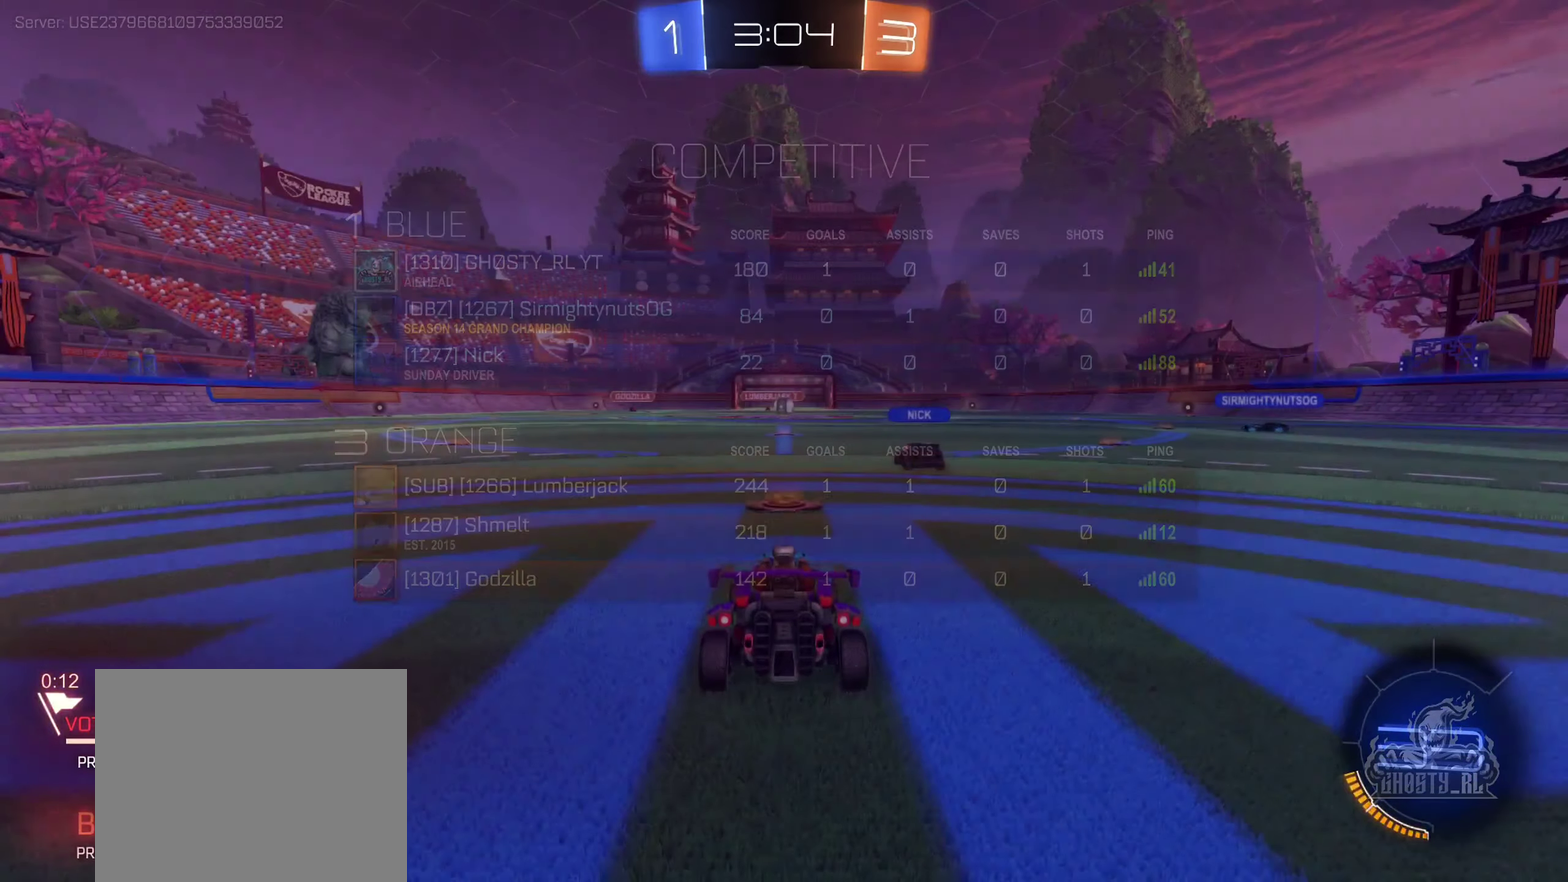
{"buttons": ["X"], "left_stick": "center", "right_stick": "center", "events": []}
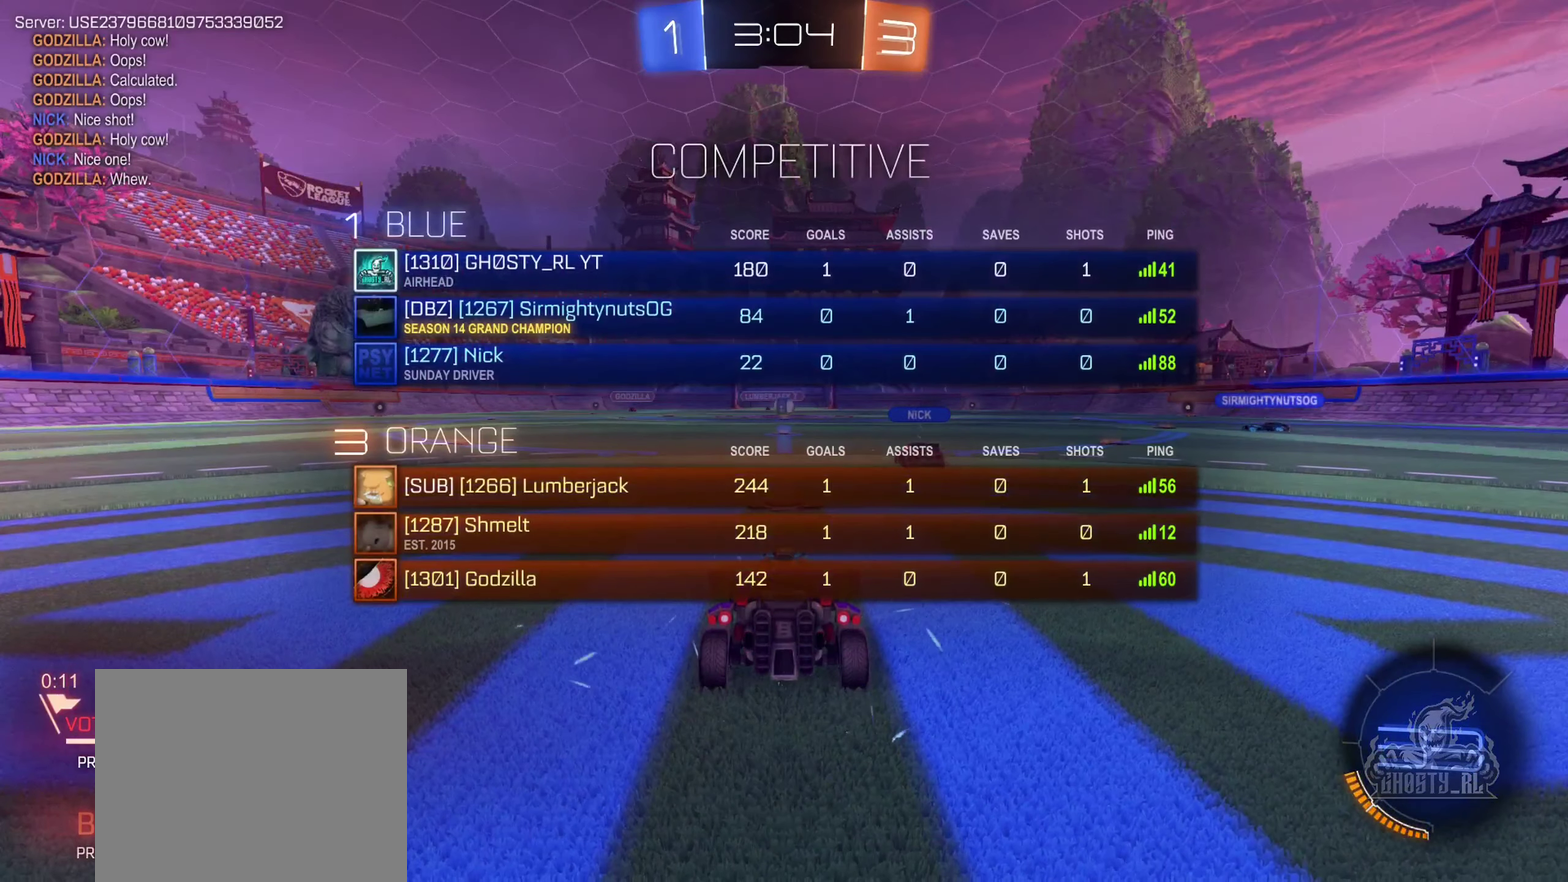
{"buttons": ["X"], "left_stick": "center", "right_stick": "center", "events": []}
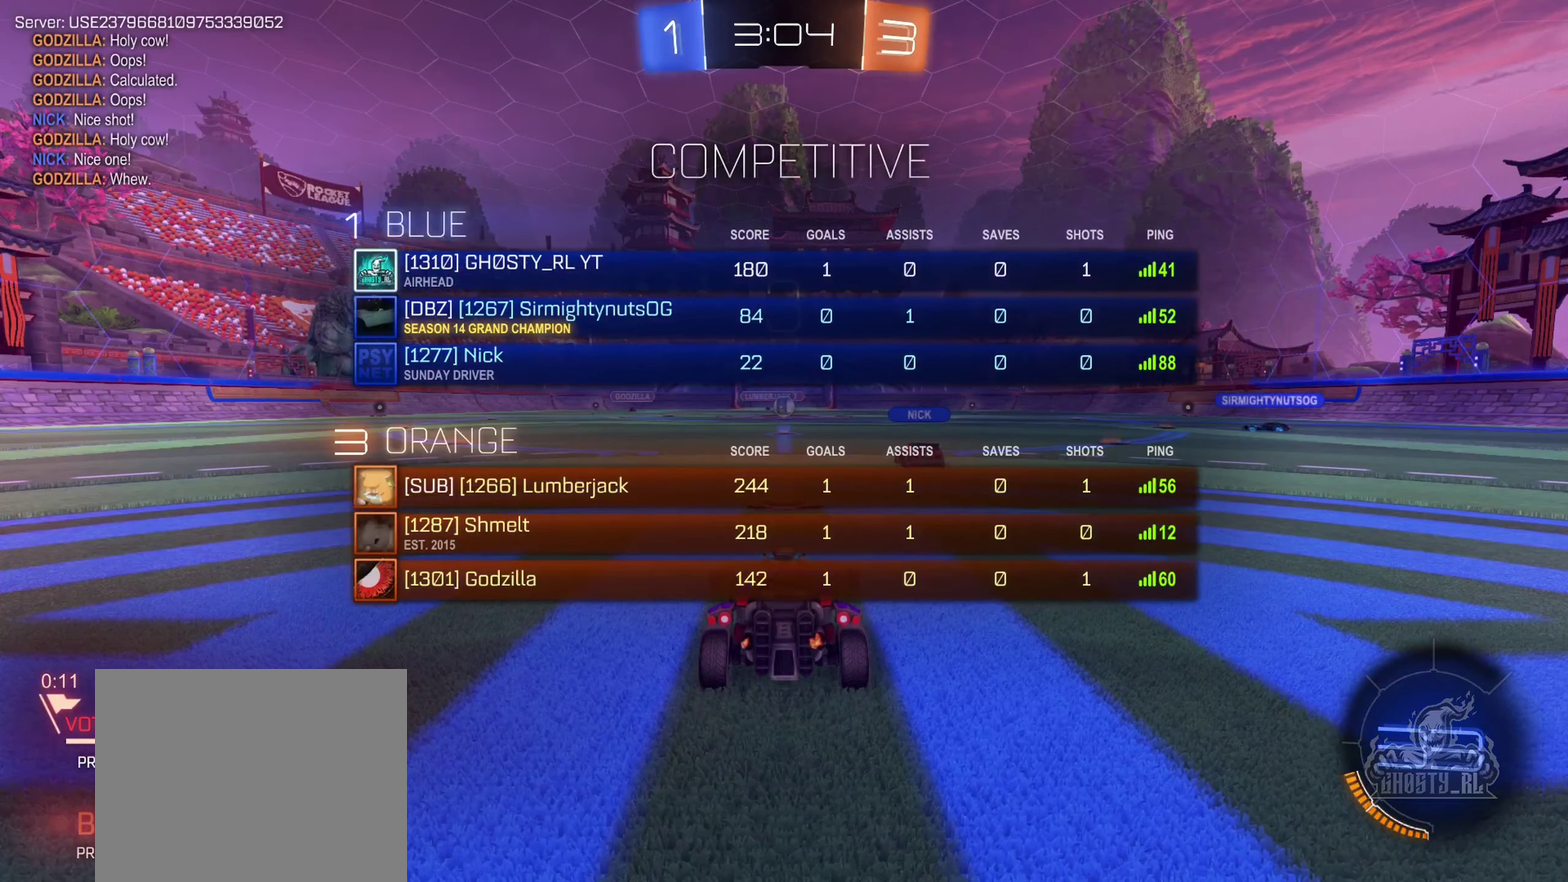
{"buttons": ["X"], "left_stick": "center", "right_stick": "center", "events": []}
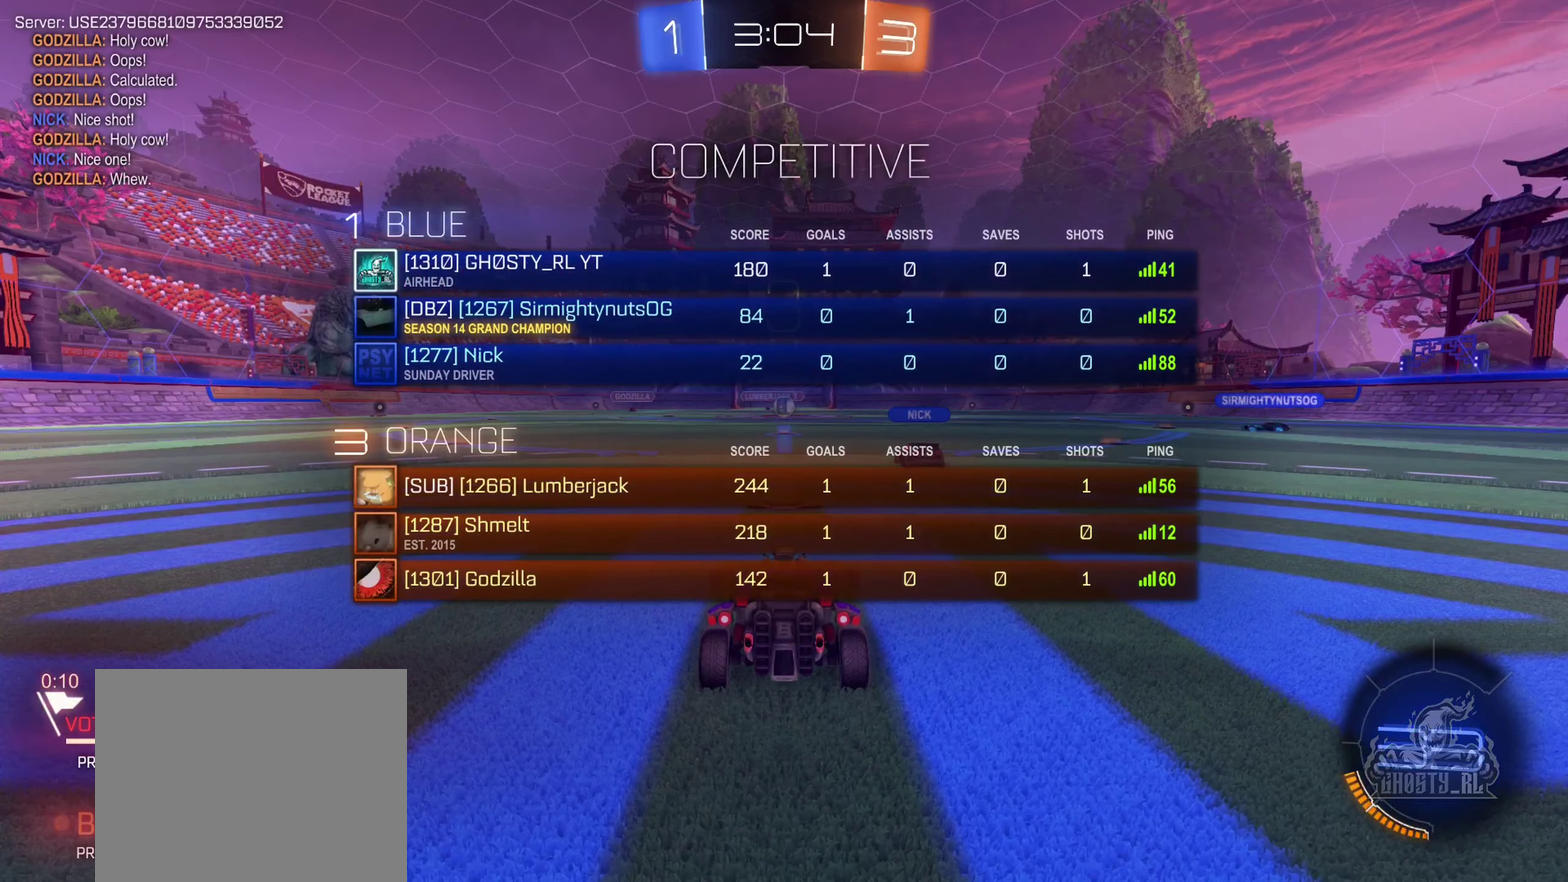
{"buttons": ["X"], "left_stick": "center", "right_stick": "center", "events": []}
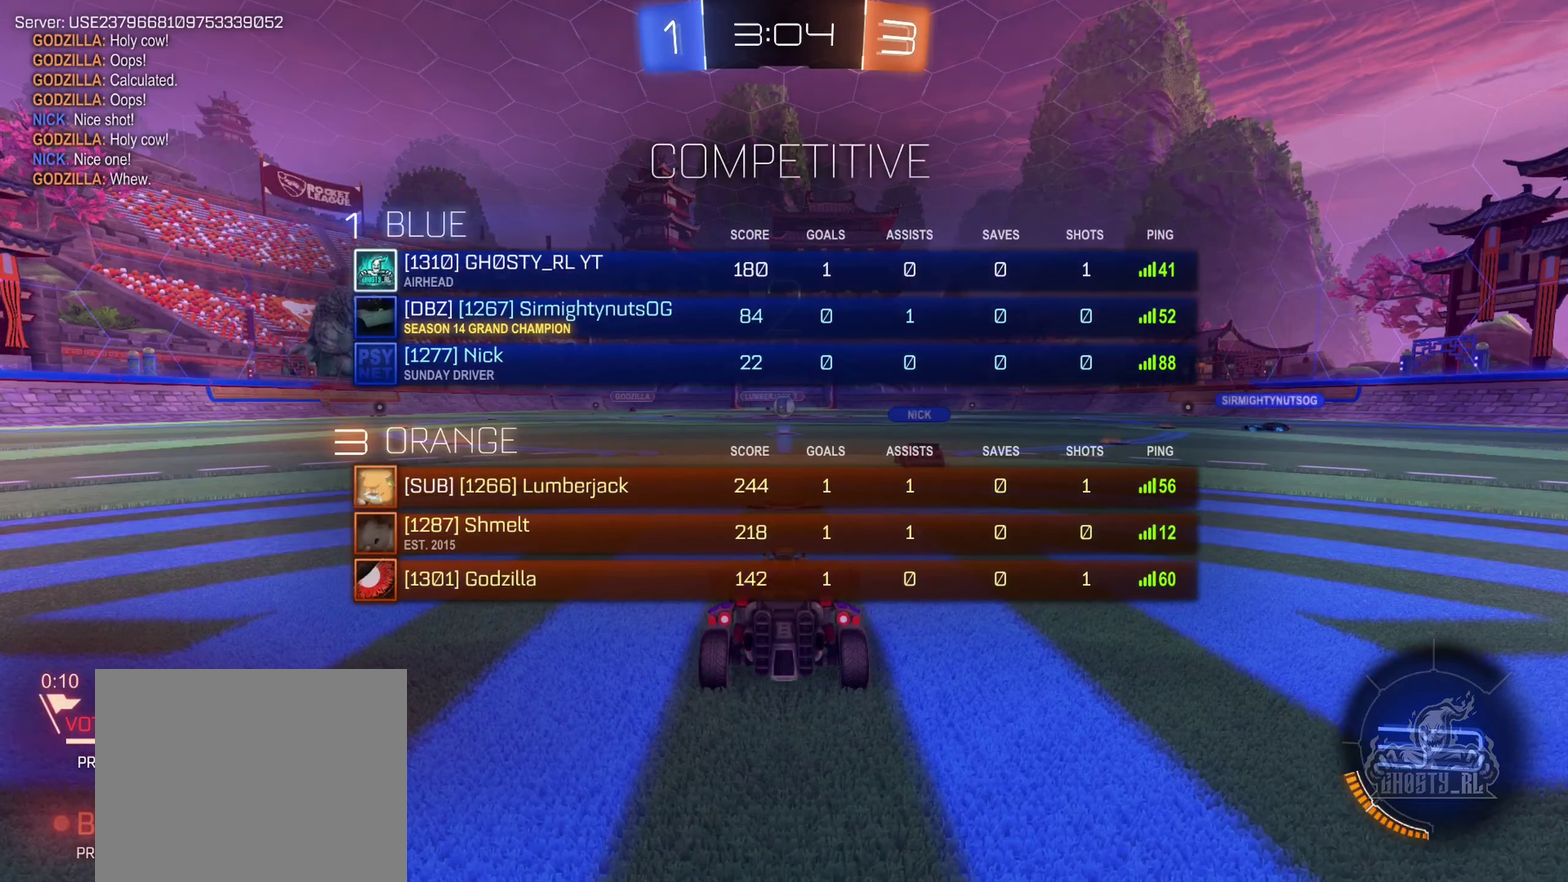
{"buttons": ["X"], "left_stick": "center", "right_stick": "center", "events": []}
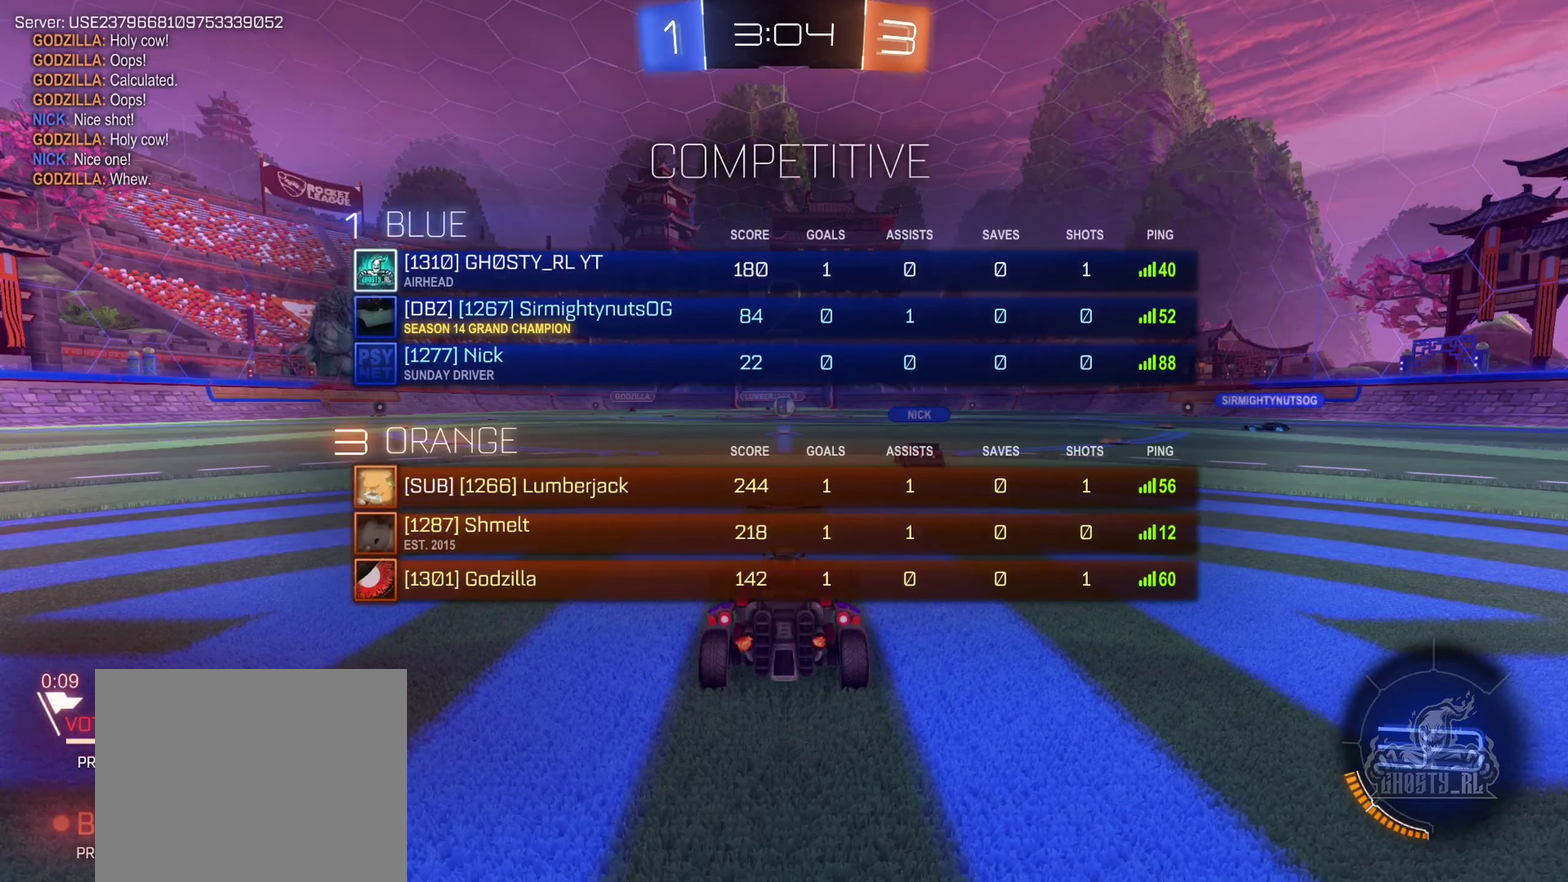
{"buttons": [], "left_stick": "center", "right_stick": "center", "events": [[350, "X", "up"]]}
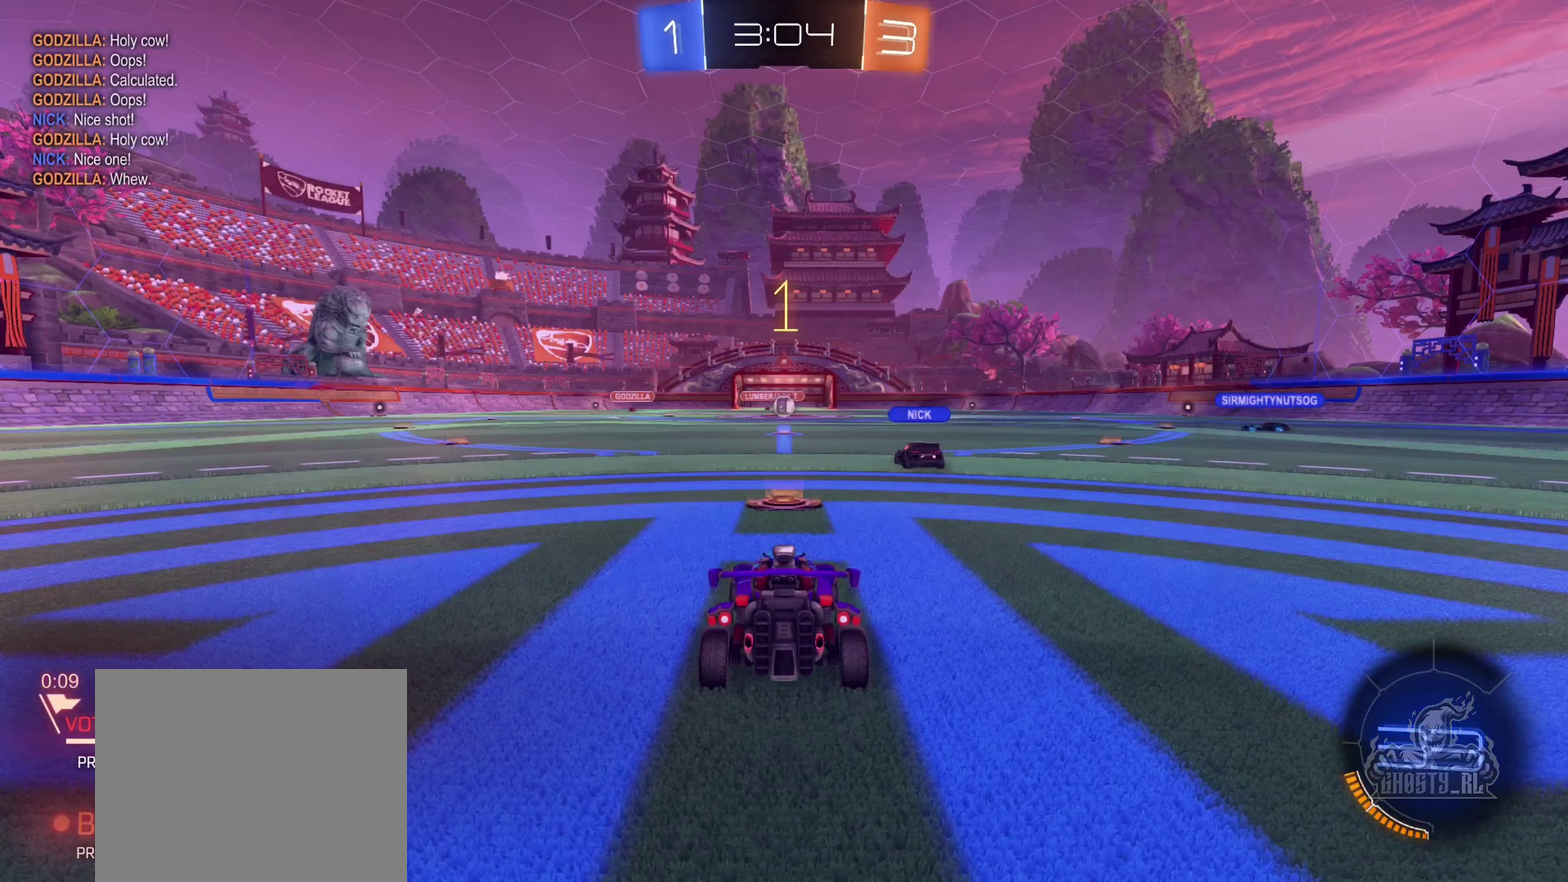
{"buttons": ["R2"], "left_stick": "center", "right_stick": "center", "events": [[300, "R2", "down"]]}
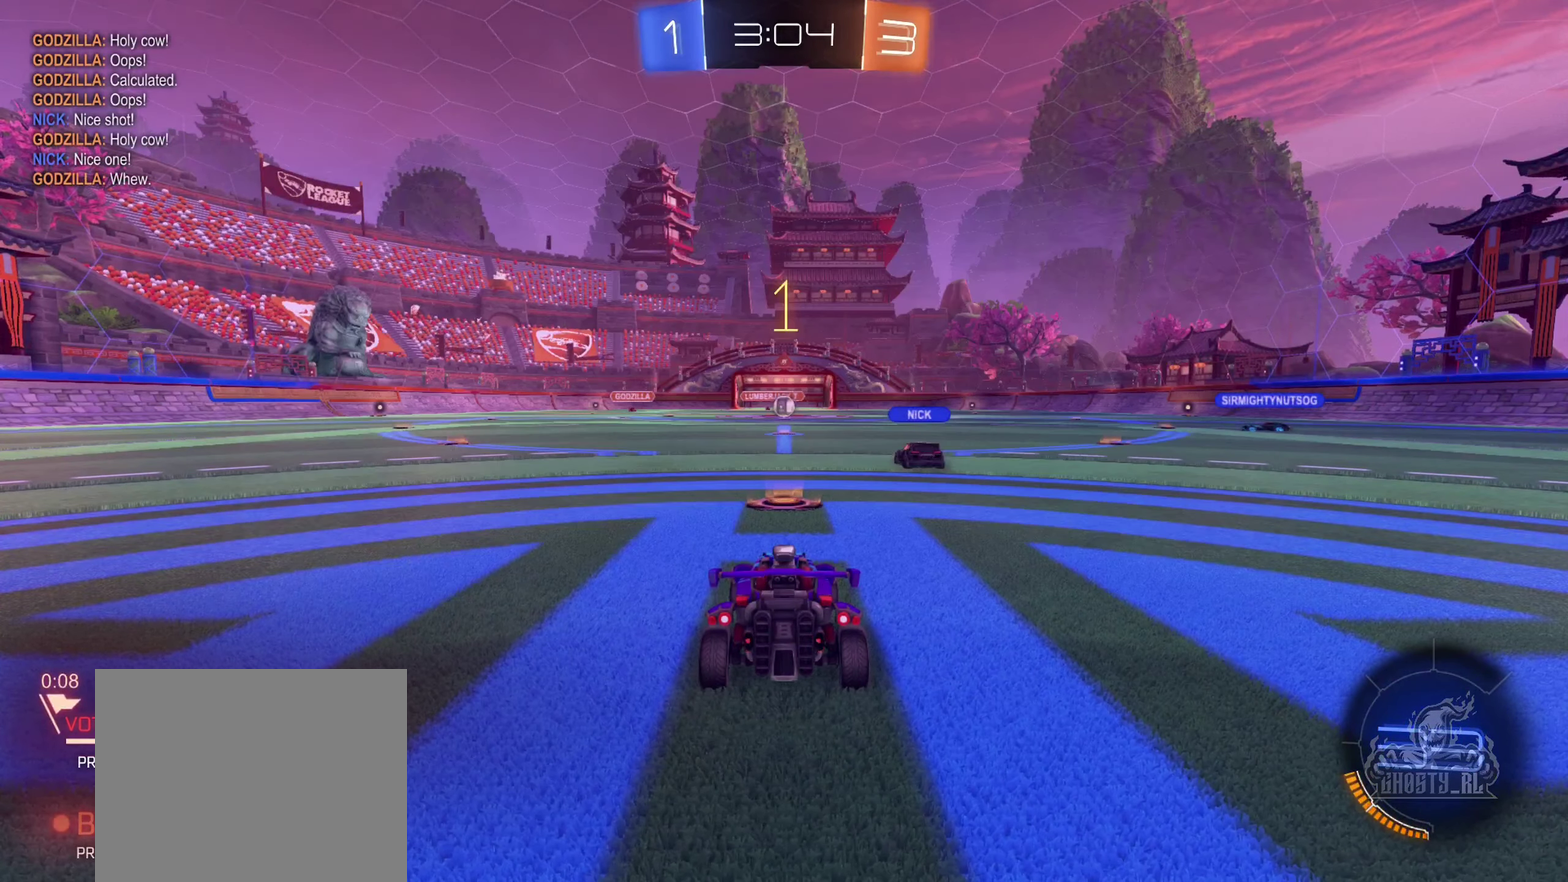
{"buttons": ["R2"], "left_stick": "center", "right_stick": "center", "events": []}
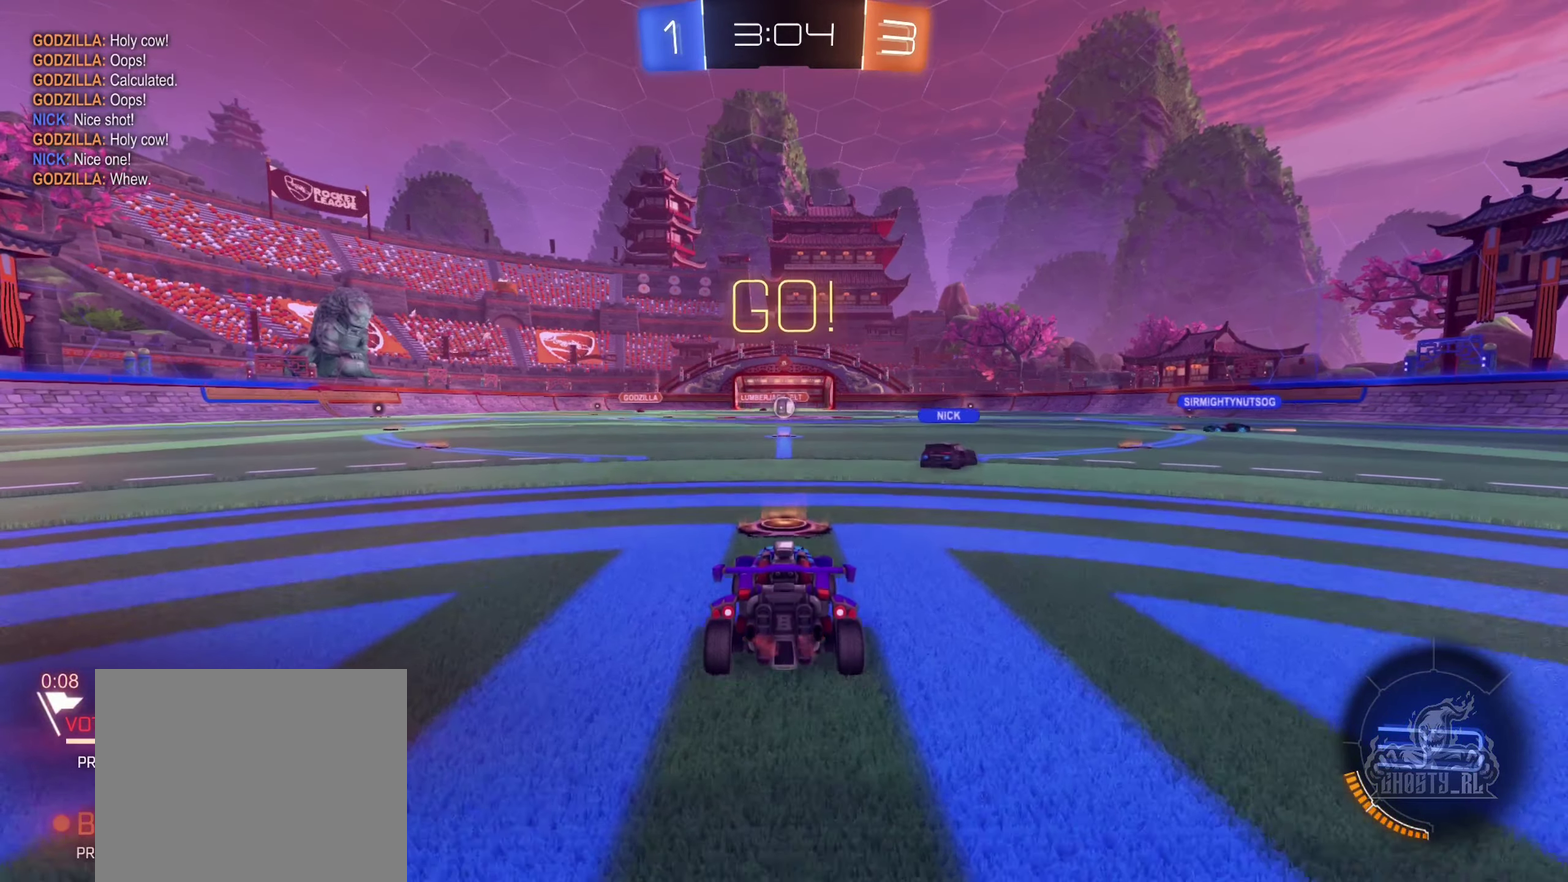
{"buttons": ["A", "R2"], "left_stick": "up", "right_stick": "center", "events": [[250, "A", "down"], [250, "left_stick", "up"], [334, "A", "up"], [400, "A", "down"]]}
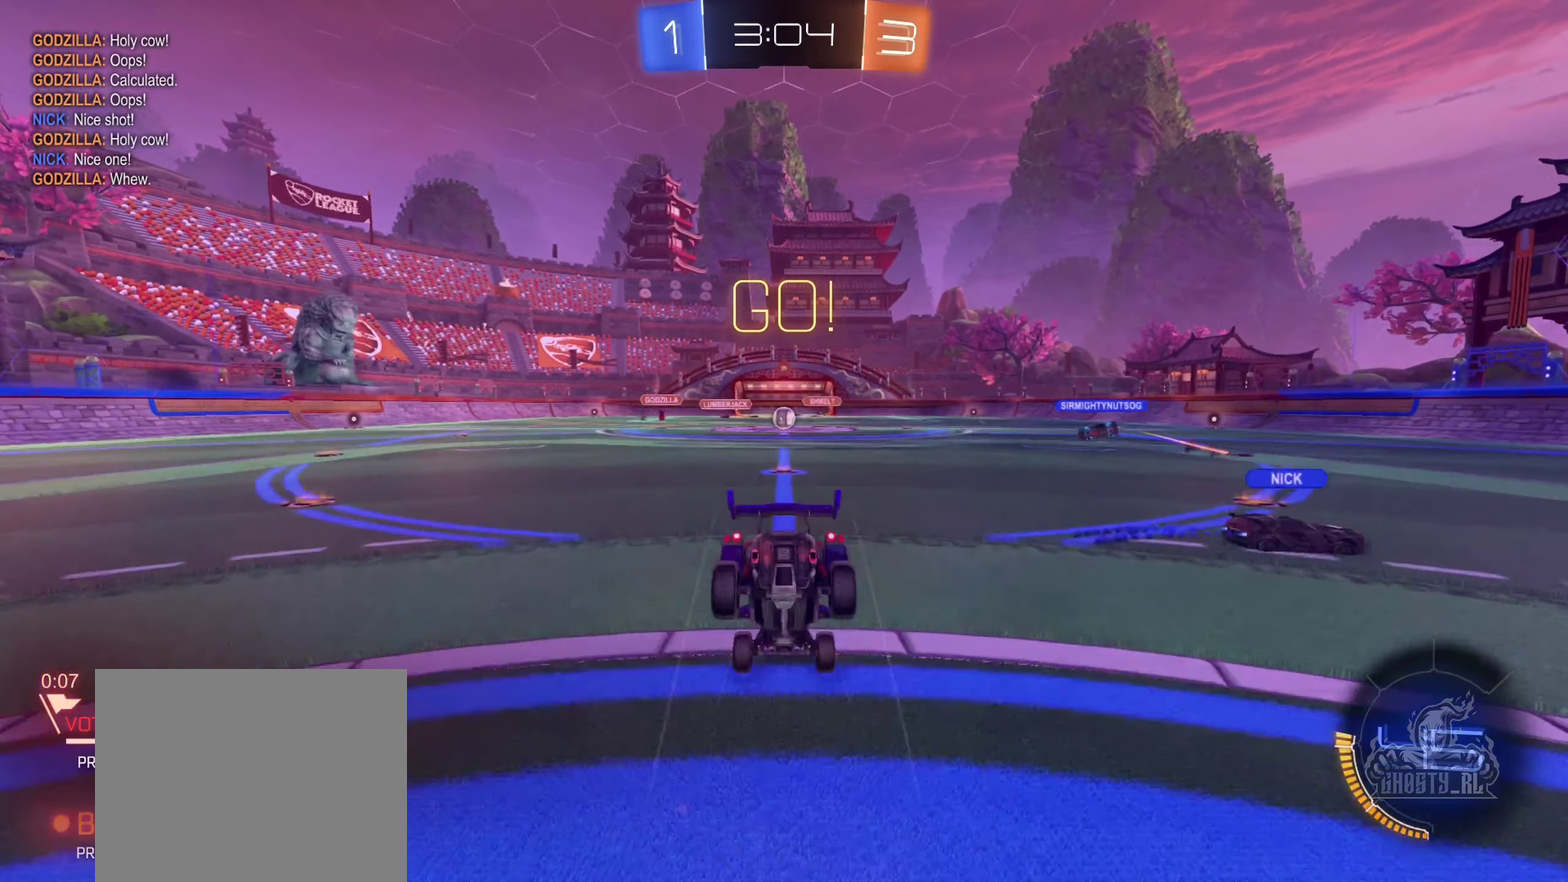
{"buttons": ["R2"], "left_stick": "center", "right_stick": "center", "events": [[50, "A", "up"], [100, "left_stick", "center"]]}
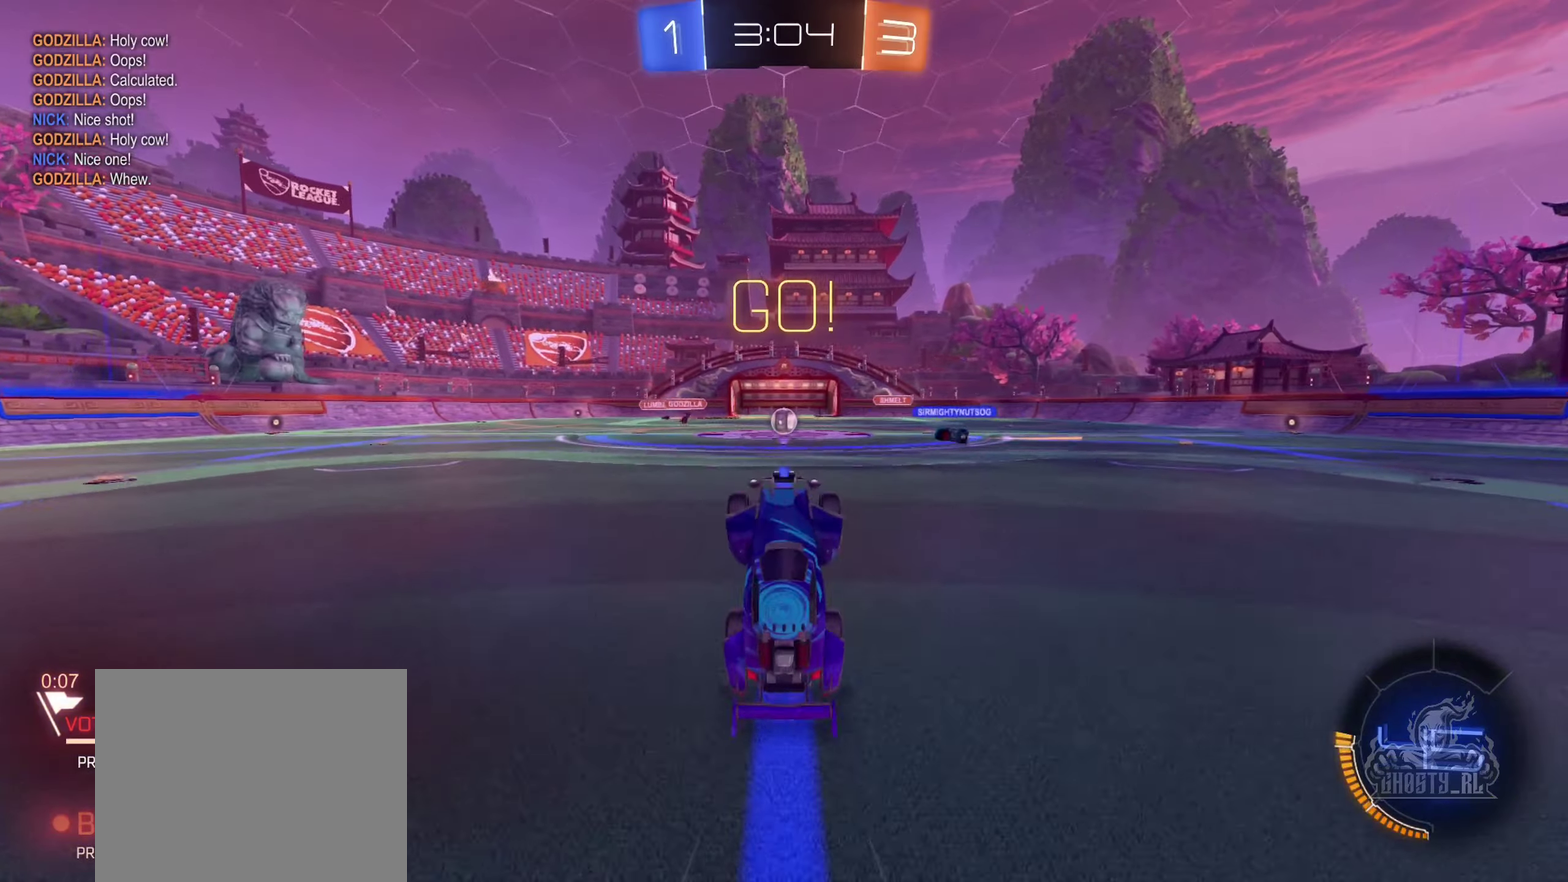
{"buttons": ["R2"], "left_stick": "center", "right_stick": "center", "events": []}
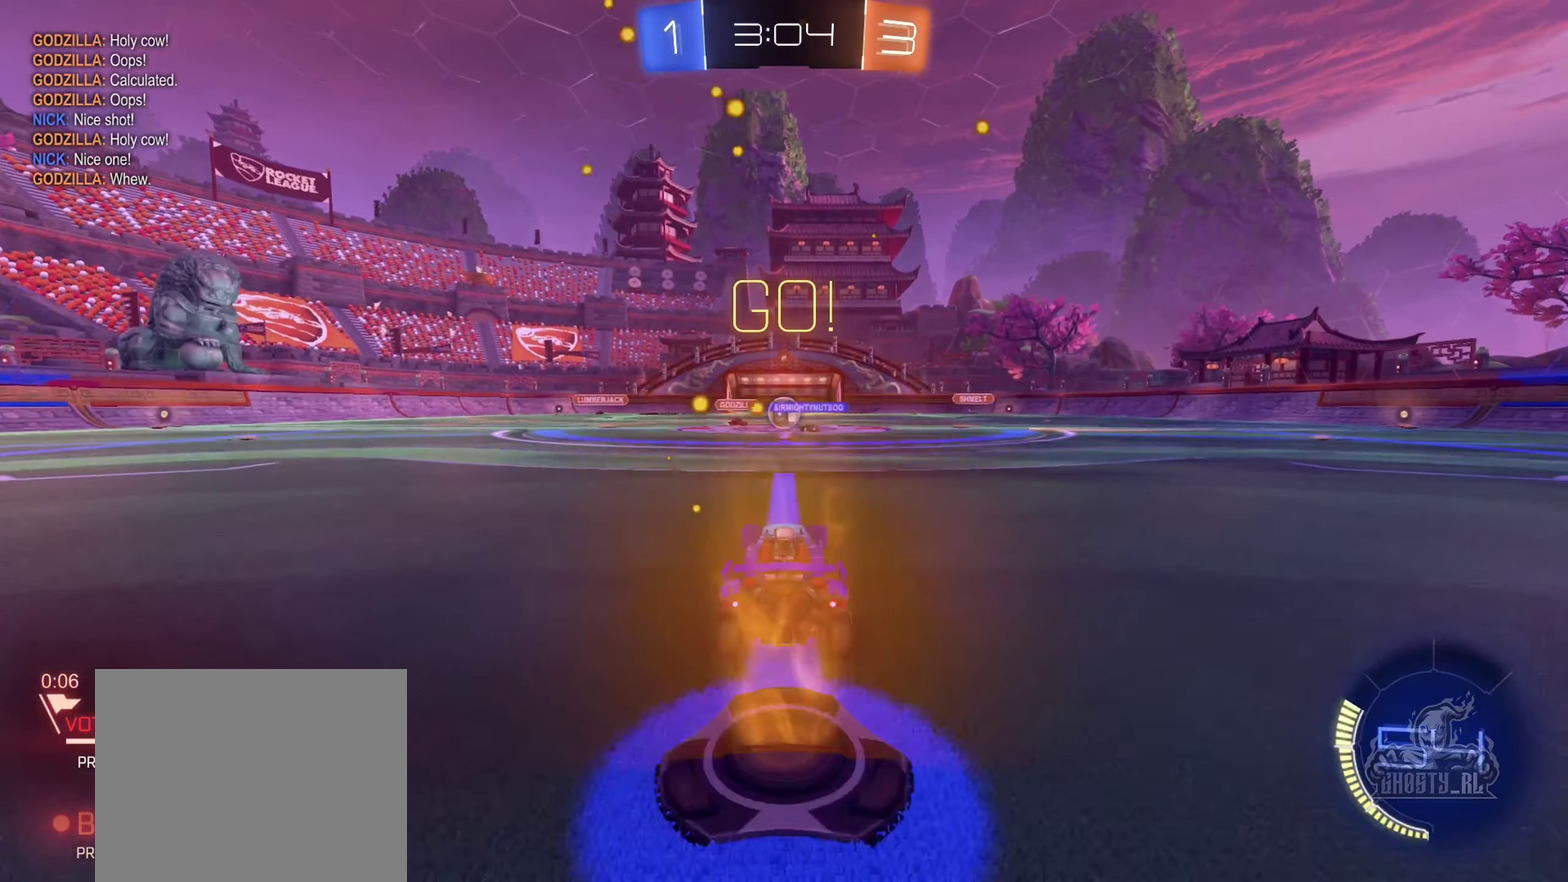
{"buttons": ["R2"], "left_stick": "up-right", "right_stick": "center", "events": [[200, "left_stick", "up-right"]]}
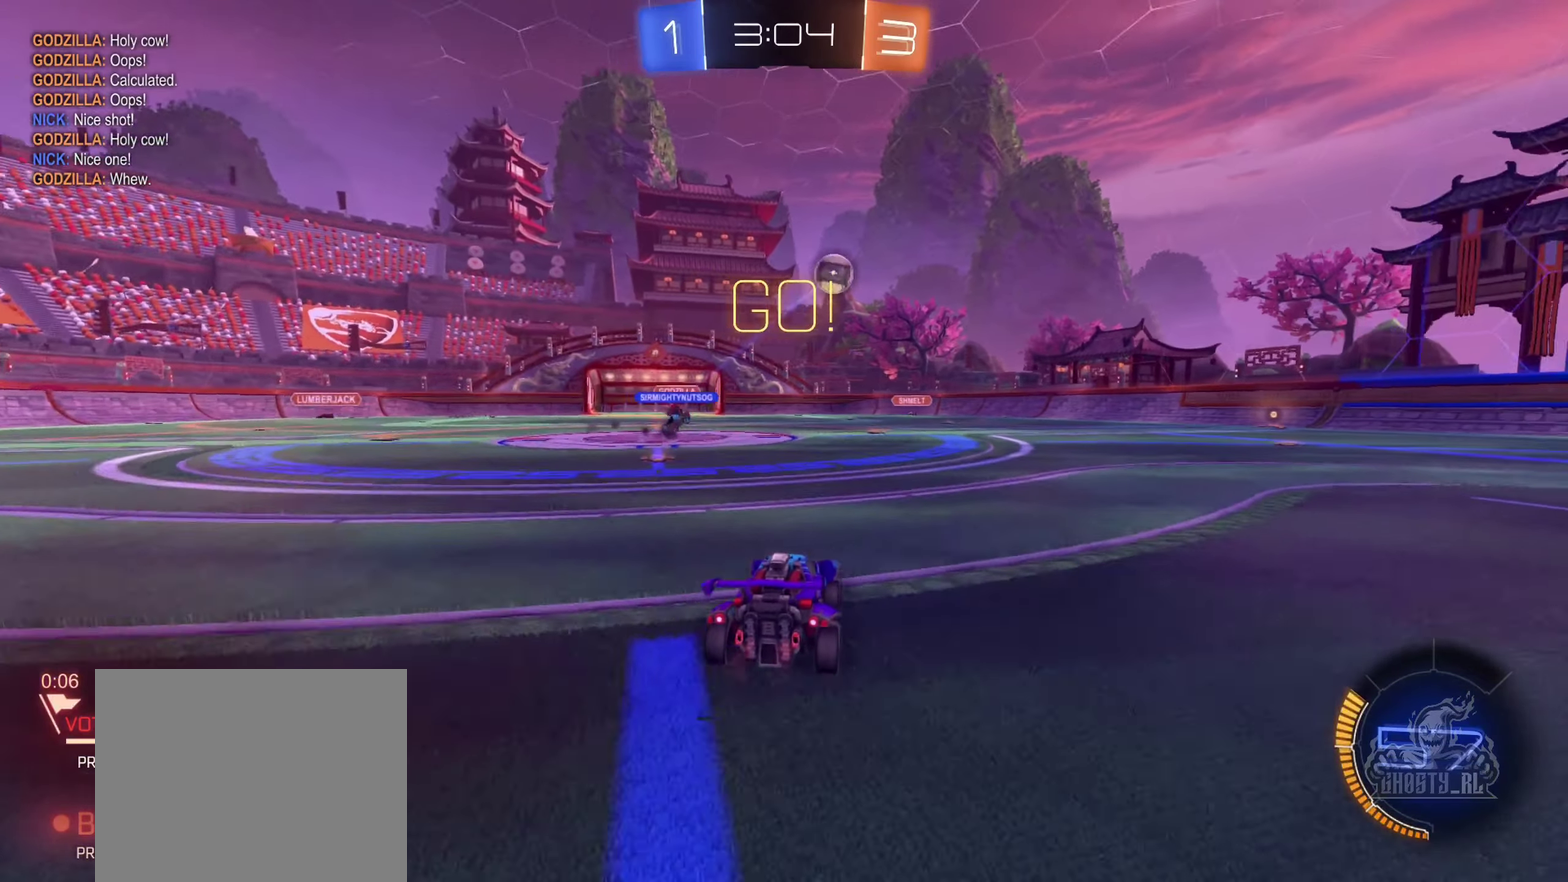
{"buttons": ["R2"], "left_stick": "right", "right_stick": "center", "events": [[16, "left_stick", "right"], [66, "left_stick", "center"], [233, "left_stick", "right"]]}
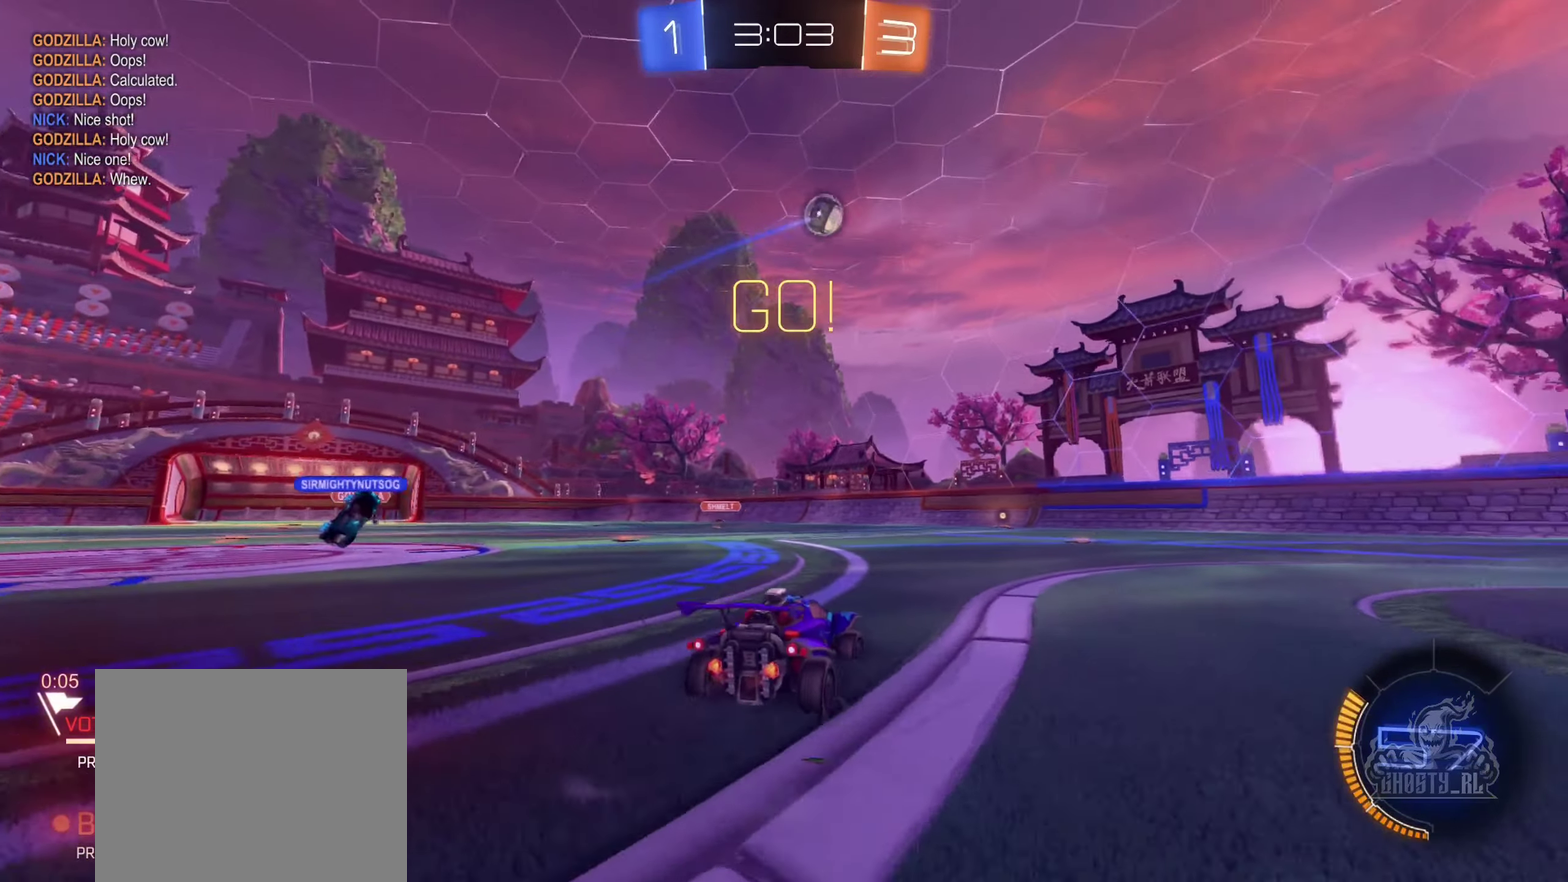
{"buttons": ["L2"], "left_stick": "down-right", "right_stick": "center", "events": [[66, "left_stick", "center"], [200, "B", "down"], [350, "B", "up"], [400, "R2", "up"], [450, "left_stick", "down-right"], [483, "L2", "down"]]}
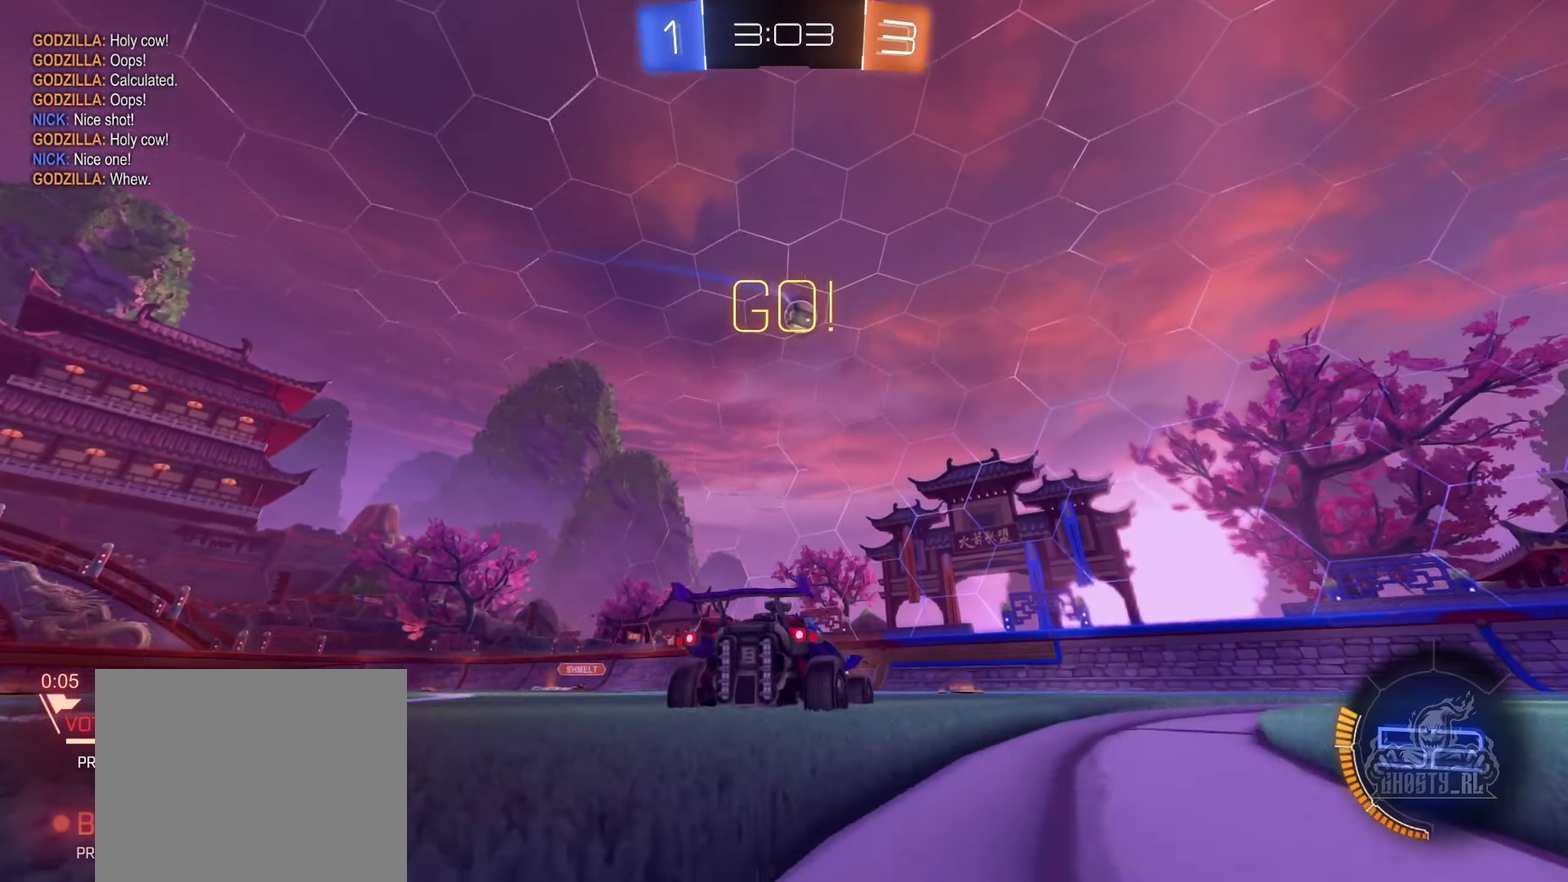
{"buttons": ["R2"], "left_stick": "center", "right_stick": "center", "events": [[66, "left_stick", "center"], [100, "R2", "down"], [133, "L2", "up"], [133, "left_stick", "left"], [183, "B", "down"], [266, "left_stick", "center"], [500, "B", "up"]]}
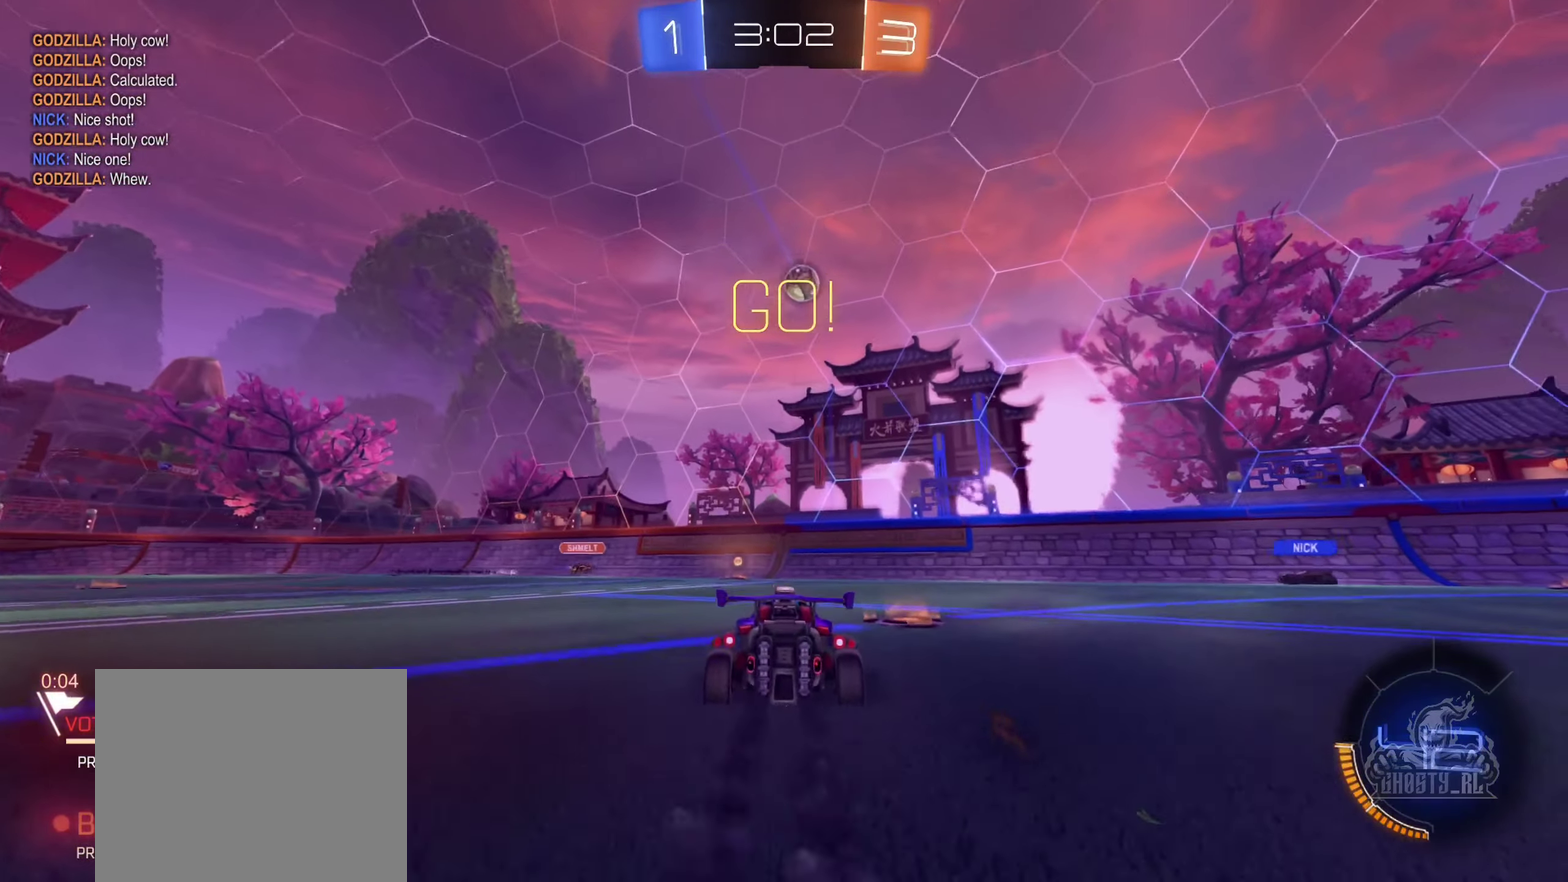
{"buttons": ["R2"], "left_stick": "right", "right_stick": "center", "events": [[33, "R2", "up"], [66, "L2", "down"], [66, "left_stick", "down-right"], [150, "R2", "down"], [166, "L2", "up"], [283, "left_stick", "right"]]}
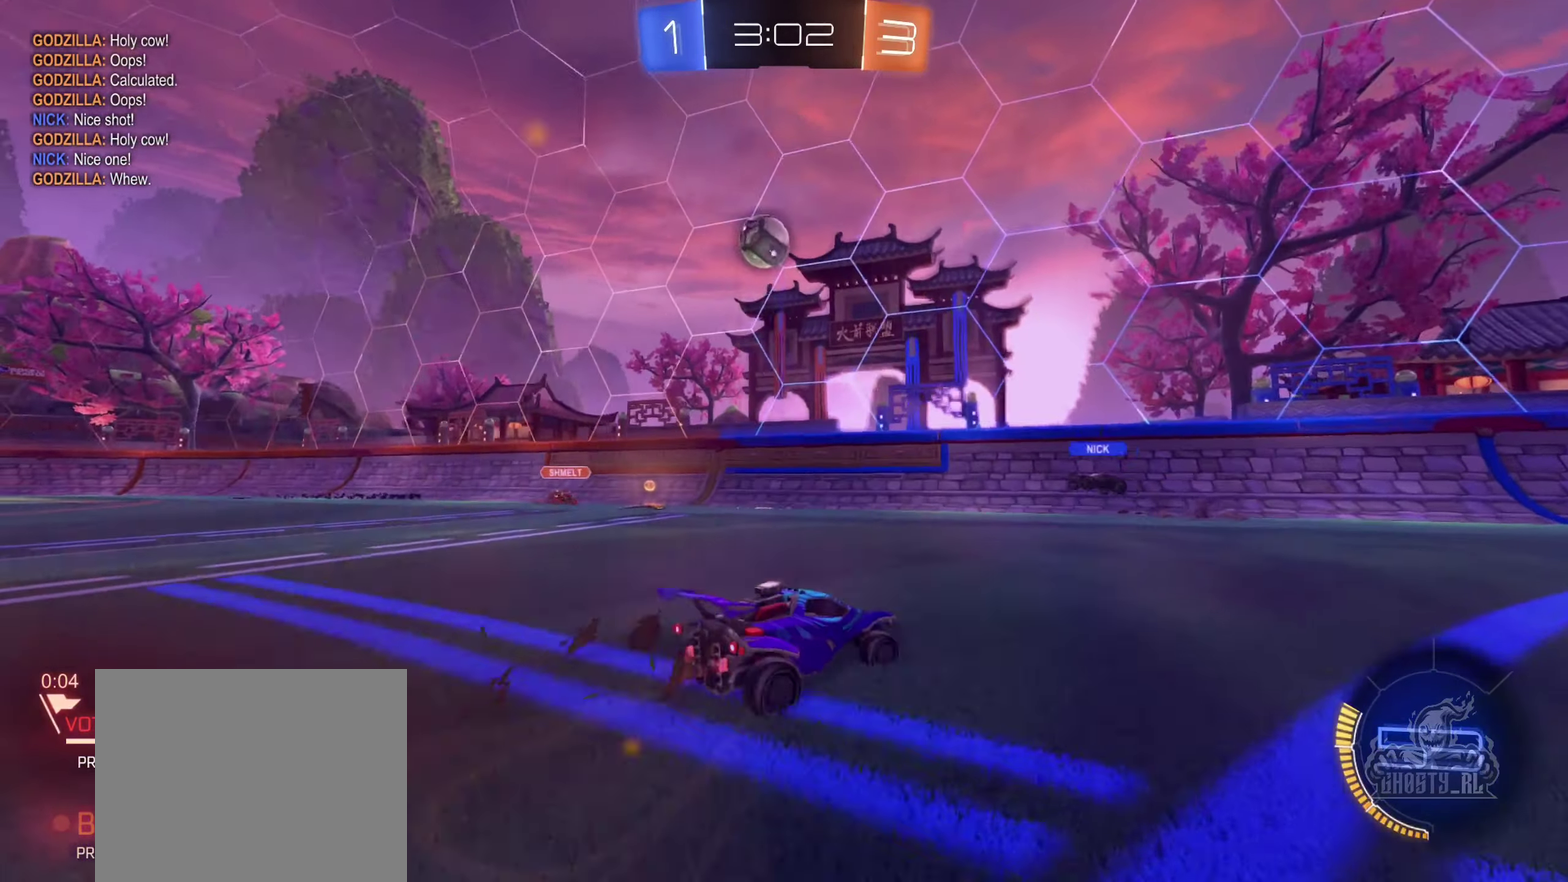
{"buttons": ["R2"], "left_stick": "down-right", "right_stick": "center", "events": [[183, "left_stick", "down-right"]]}
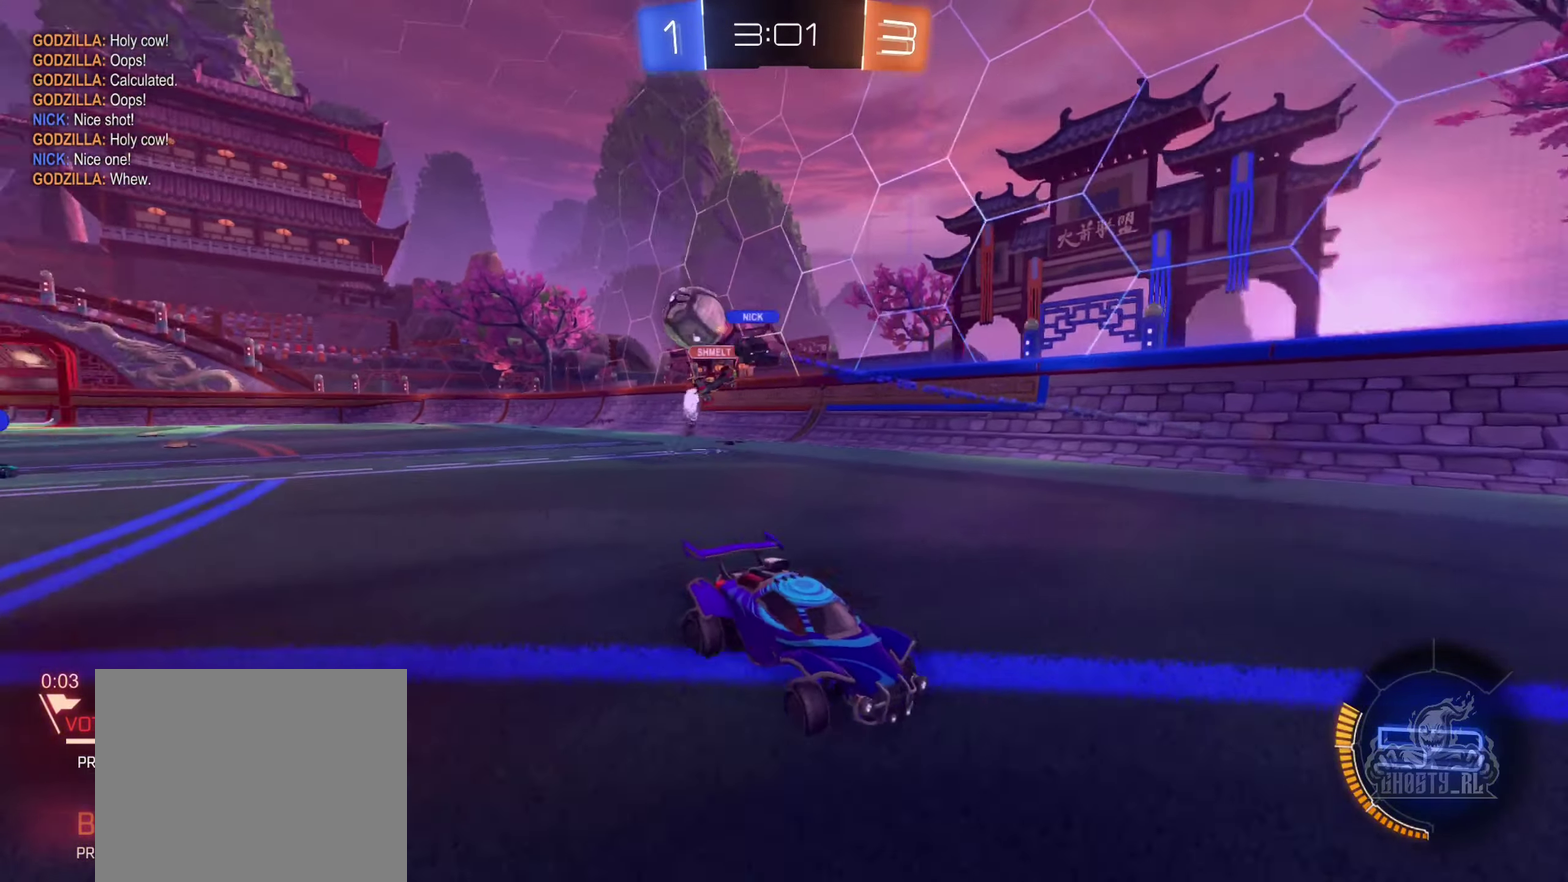
{"buttons": ["R2"], "left_stick": "right", "right_stick": "center", "events": [[250, "left_stick", "right"]]}
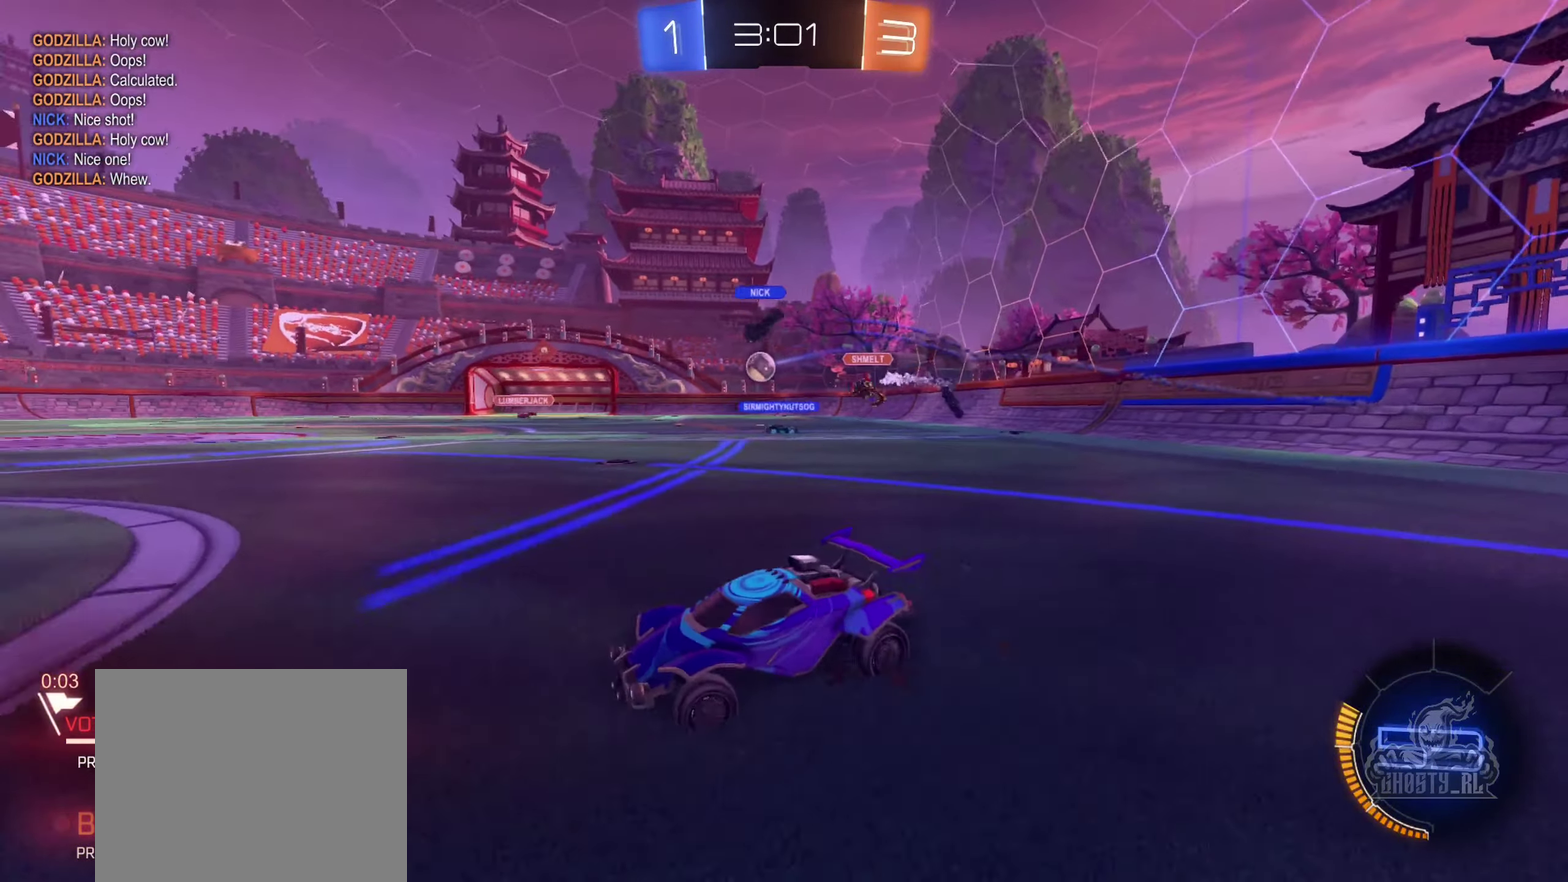
{"buttons": ["R2"], "left_stick": "left", "right_stick": "center", "events": [[216, "left_stick", "left"], [266, "left_stick", "down-left"], [350, "left_stick", "left"]]}
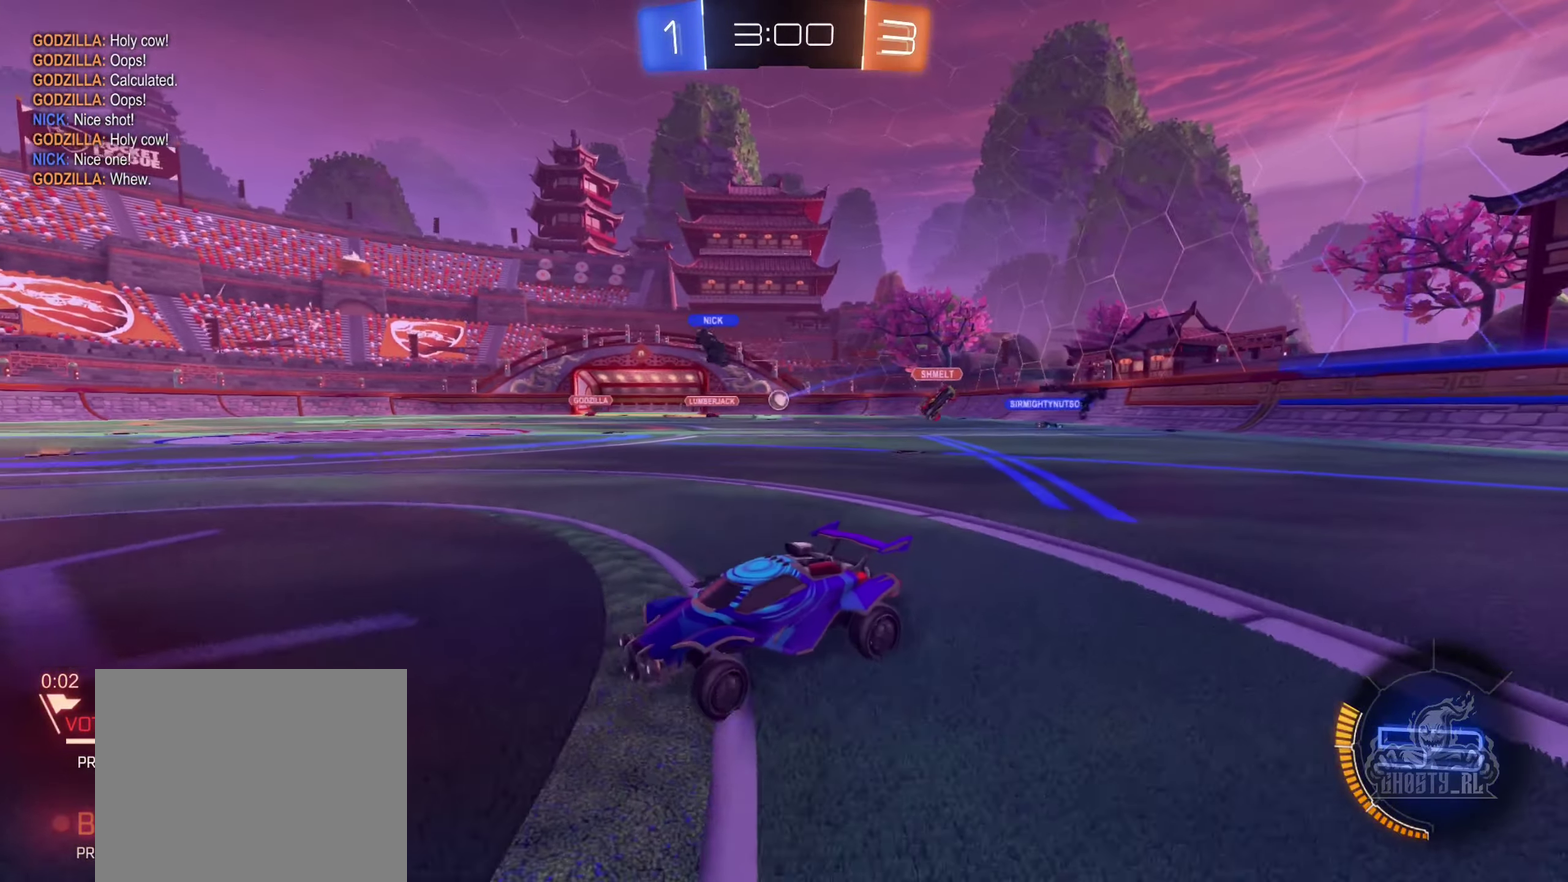
{"buttons": ["R2"], "left_stick": "left", "right_stick": "center", "events": [[133, "L1", "down"], [266, "L1", "up"]]}
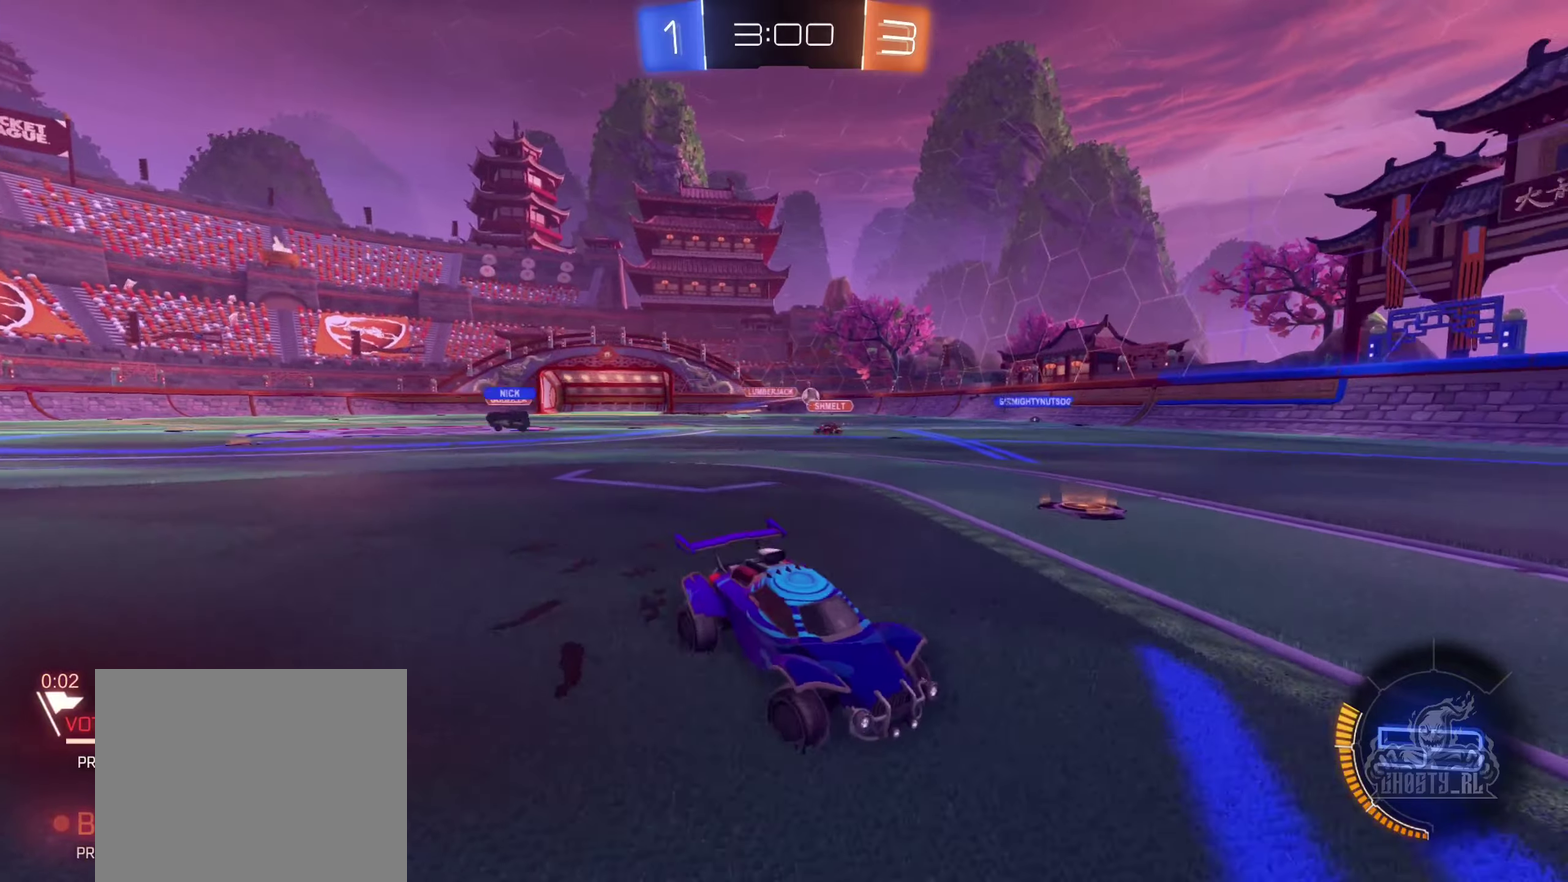
{"buttons": ["B", "R2"], "left_stick": "left", "right_stick": "center", "events": [[367, "B", "down"]]}
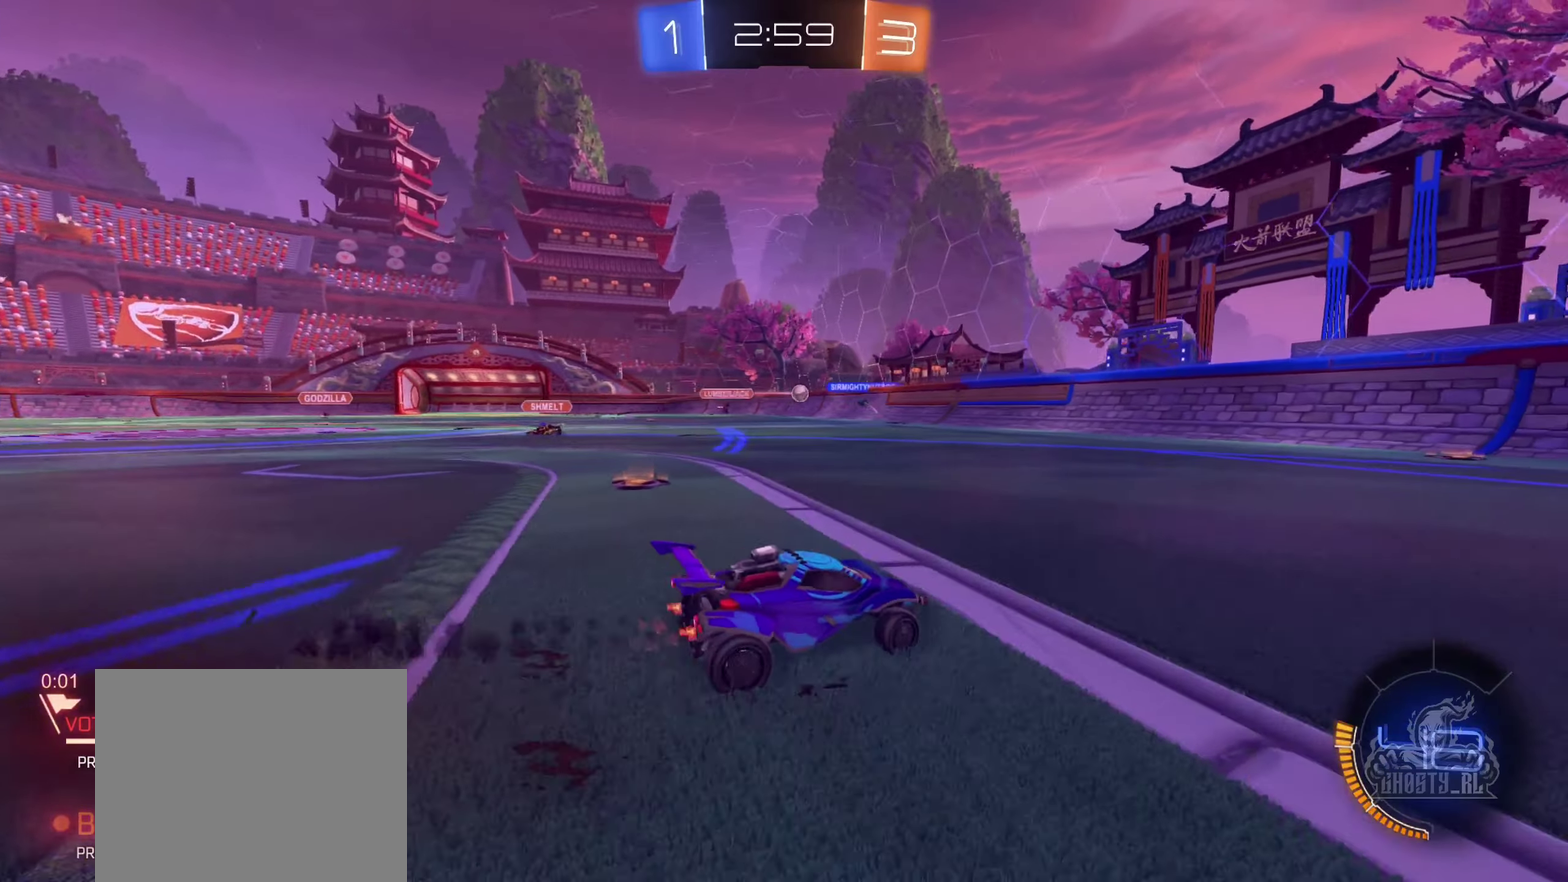
{"buttons": ["B", "R2"], "left_stick": "left", "right_stick": "center", "events": [[17, "B", "up"], [467, "B", "down"]]}
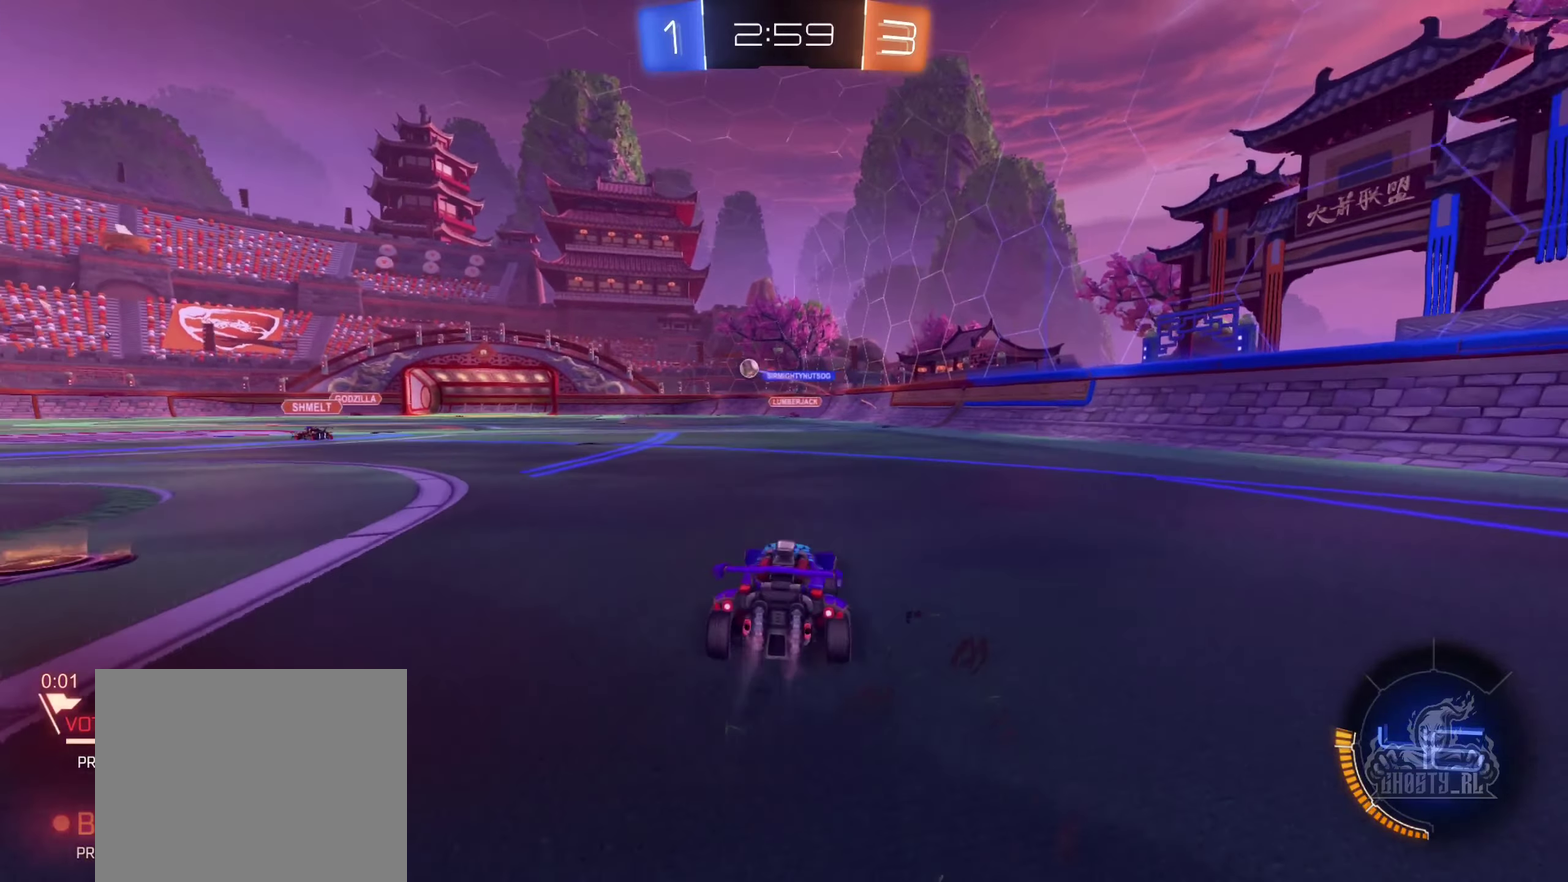
{"buttons": ["B", "R2"], "left_stick": "left", "right_stick": "center", "events": []}
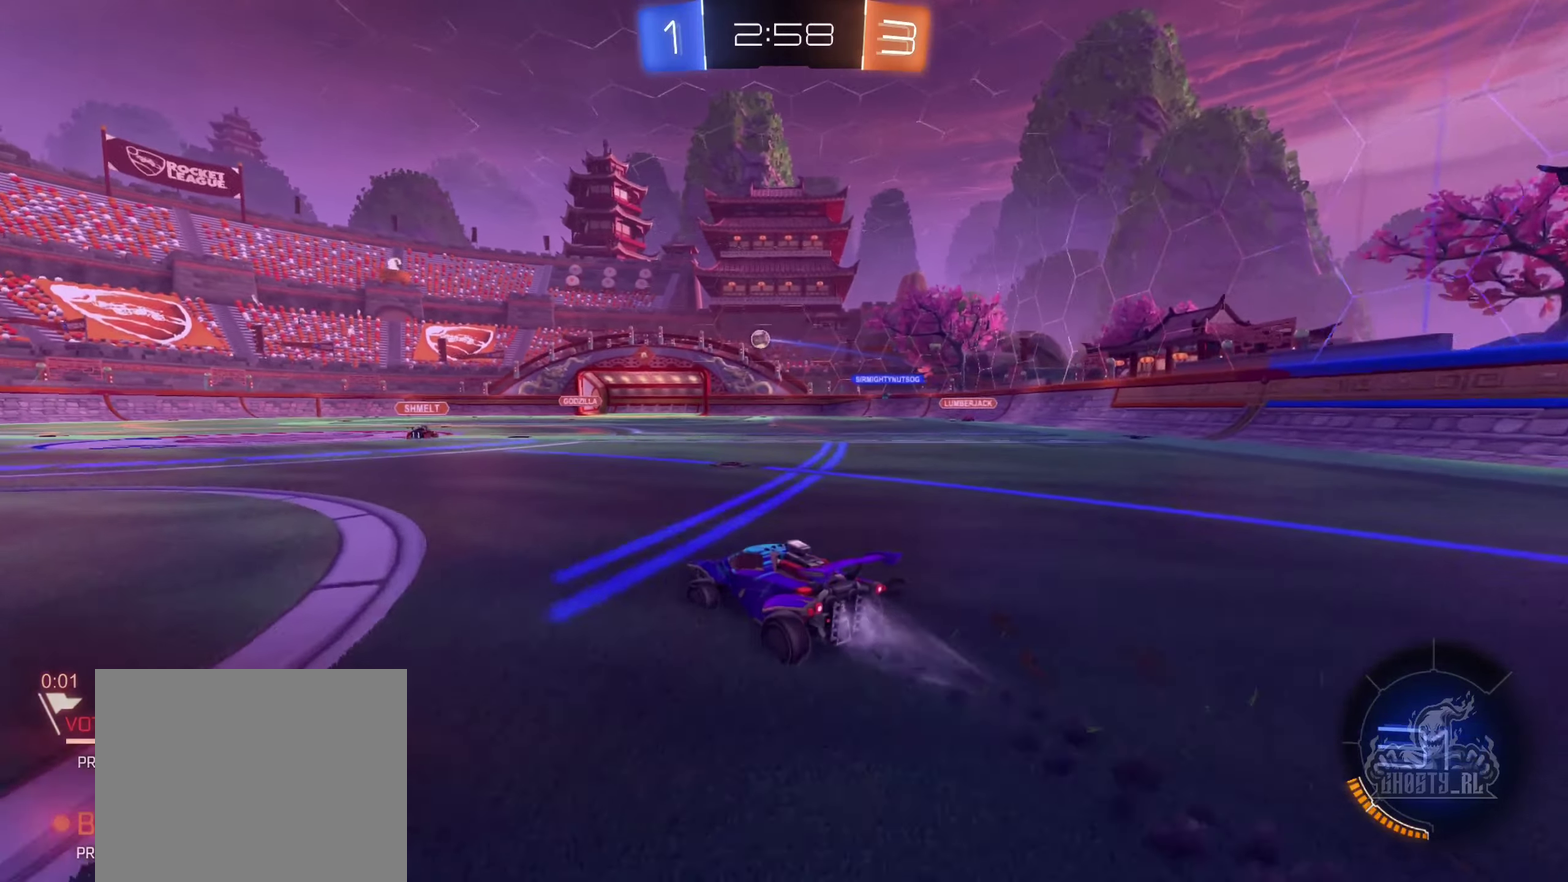
{"buttons": ["R2"], "left_stick": "center", "right_stick": "center", "events": [[83, "left_stick", "center"], [117, "B", "up"], [167, "left_stick", "left"], [367, "left_stick", "center"]]}
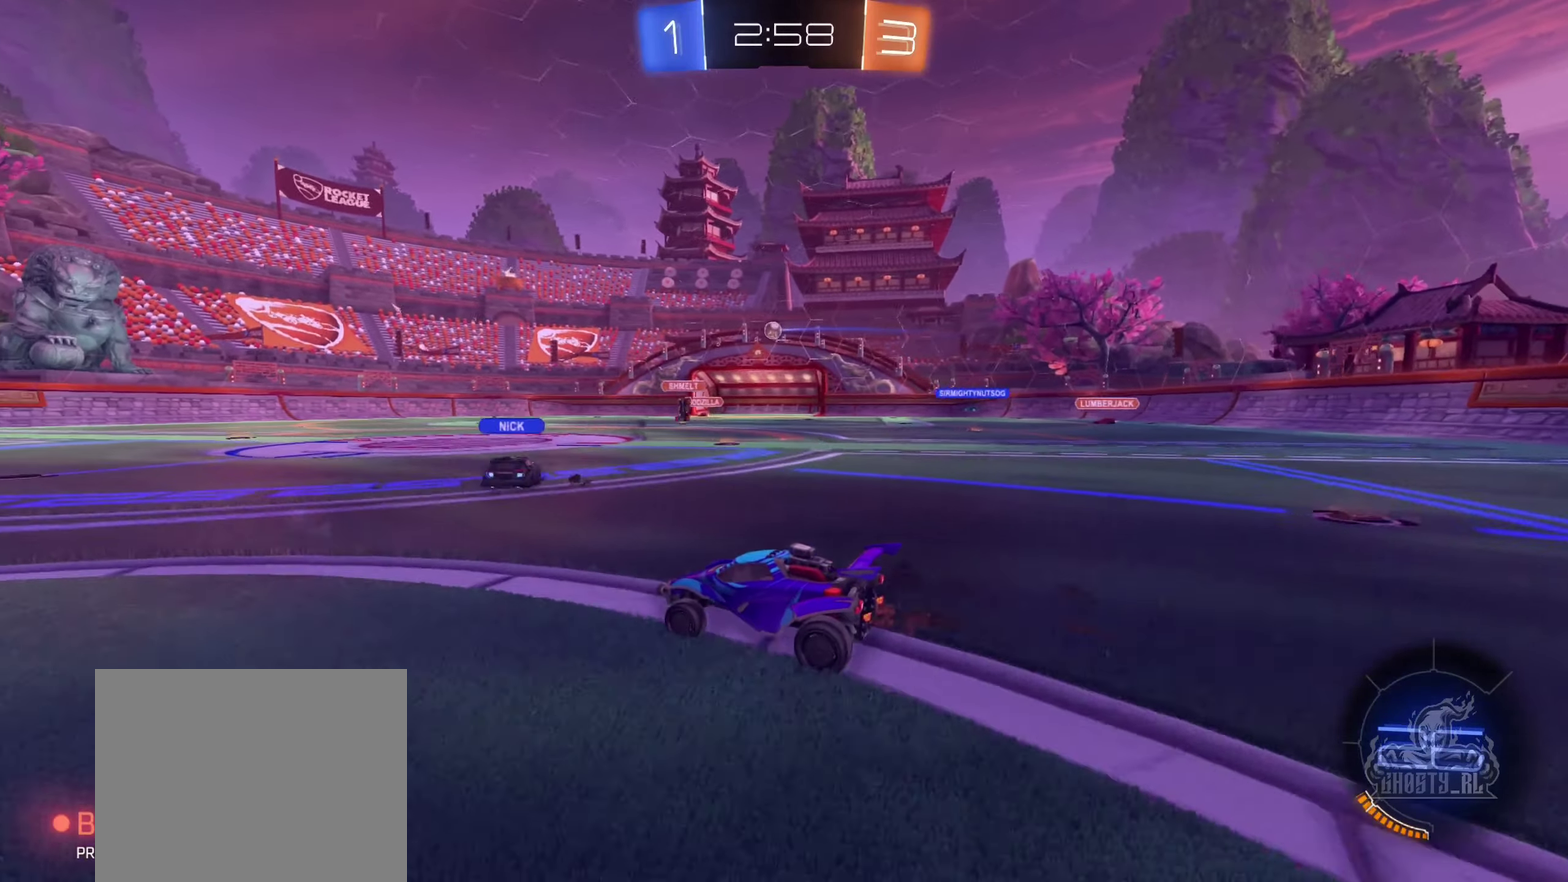
{"buttons": ["R2"], "left_stick": "down-left", "right_stick": "center", "events": [[133, "left_stick", "left"], [283, "left_stick", "center"], [383, "left_stick", "down-left"]]}
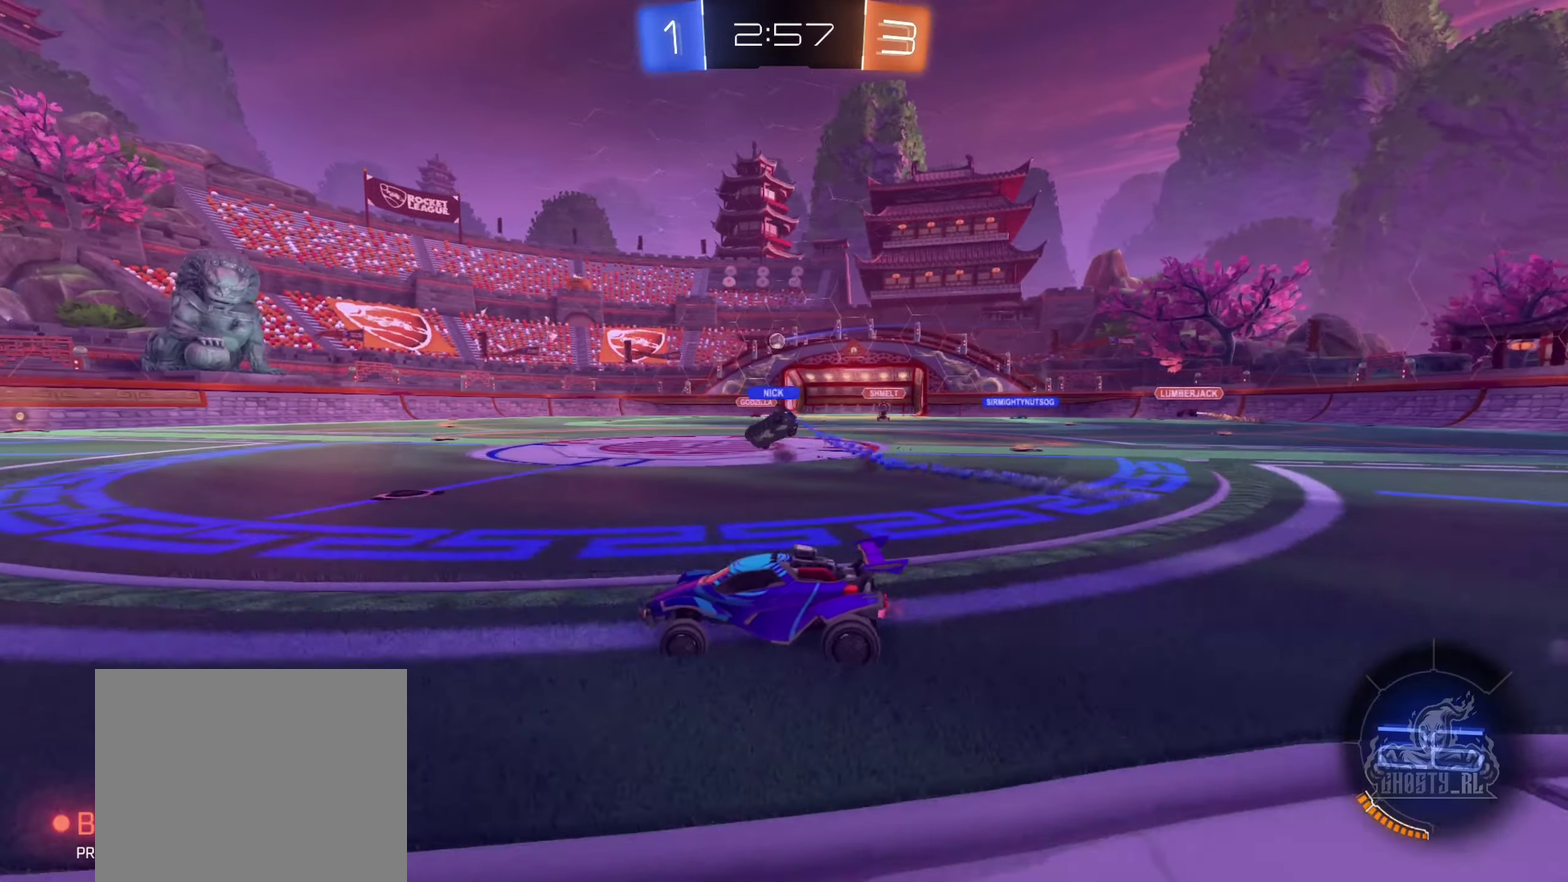
{"buttons": ["R2"], "left_stick": "center", "right_stick": "center", "events": [[67, "left_stick", "center"]]}